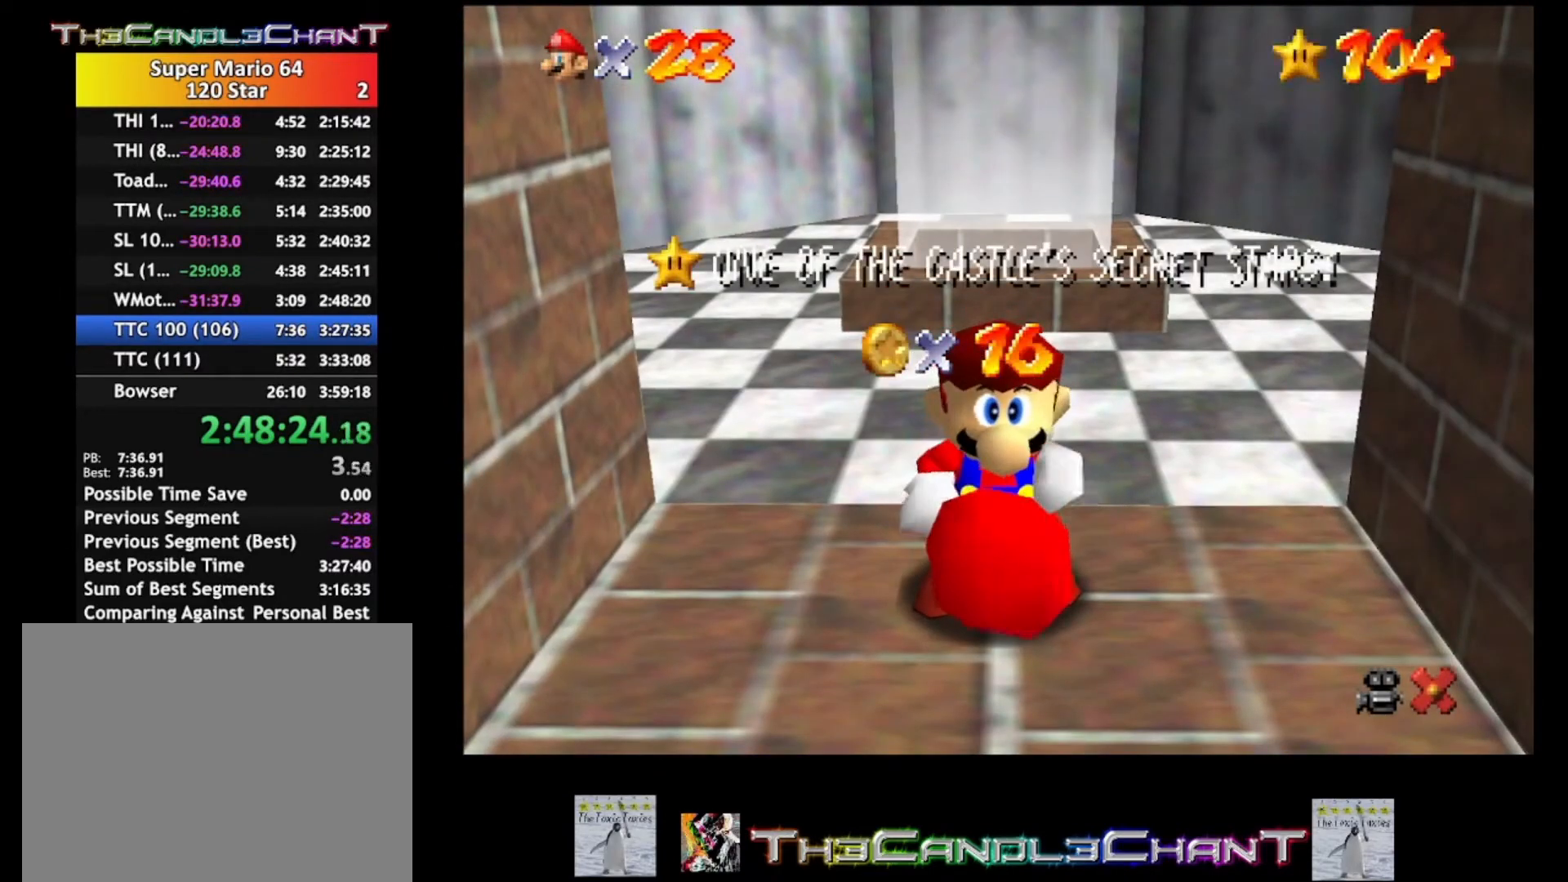
Gameplay with a controller (Xbox layout); each line is a JSON object with the inputs held at the frame after it. "events" lists button and stick changes between this image and that frame as [ms after this image, input, new state], when the widget could be followed in between.
{"buttons": [], "left_stick": "center", "right_stick": "center", "events": [[267, "X", "down"], [500, "X", "up"]]}
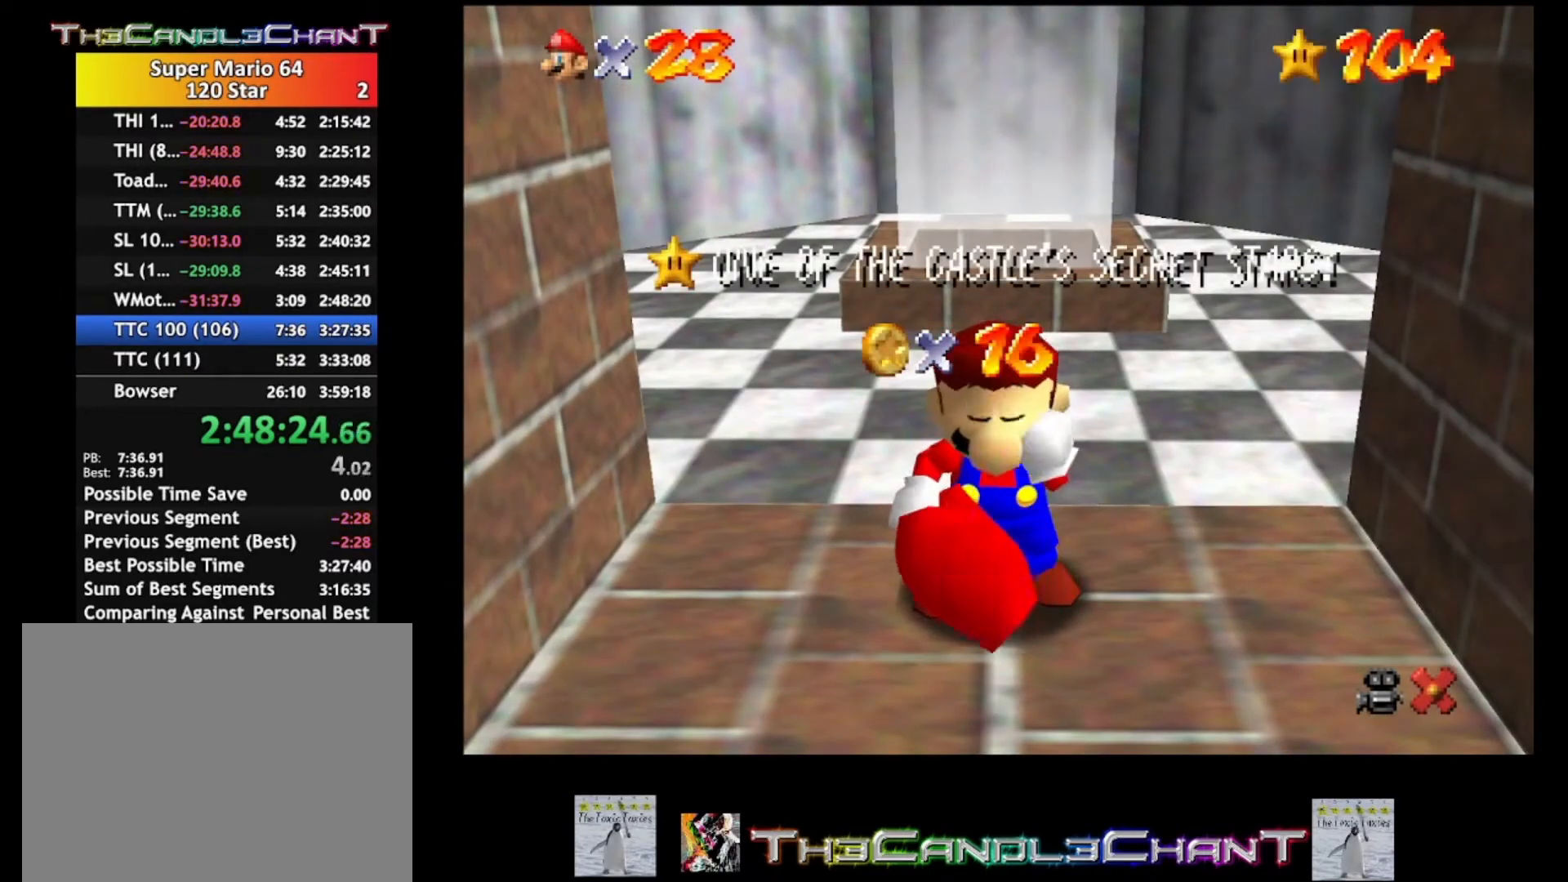
{"buttons": ["A"], "left_stick": "center", "right_stick": "center", "events": [[33, "A", "down"], [33, "X", "down"], [167, "X", "up"], [300, "X", "down"], [400, "A", "up"], [400, "X", "up"], [467, "A", "down"]]}
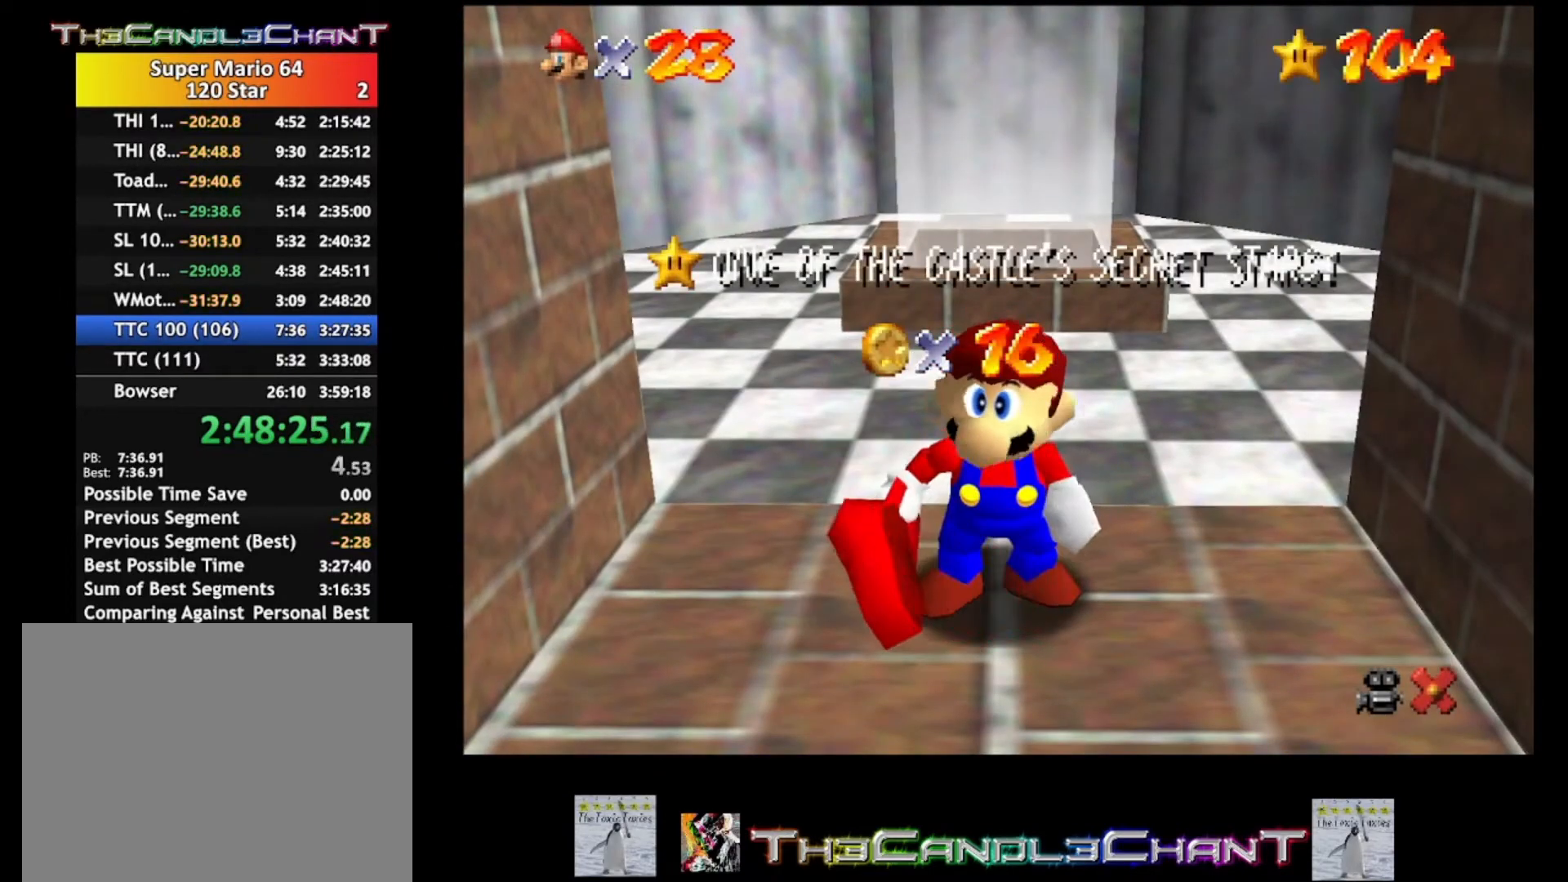
{"buttons": ["A"], "left_stick": "center", "right_stick": "center", "events": [[33, "X", "down"], [100, "A", "up"], [100, "X", "up"], [167, "A", "down"], [200, "X", "down"], [267, "X", "up"], [300, "A", "up"], [367, "A", "down"], [367, "X", "down"], [433, "X", "up"], [467, "A", "up"], [500, "A", "down"]]}
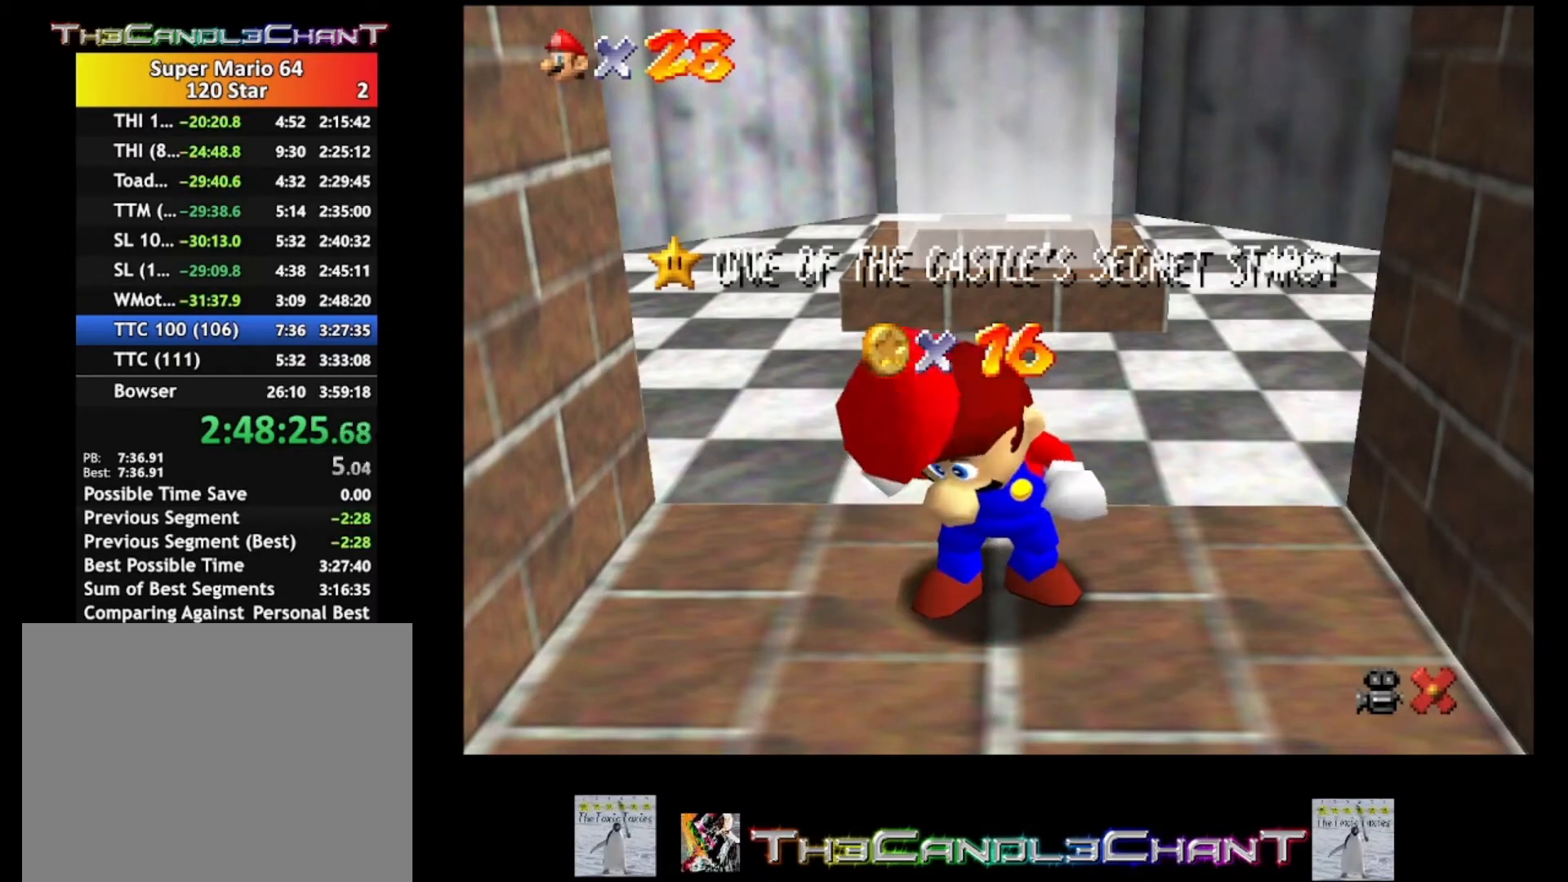
{"buttons": ["A"], "left_stick": "center", "right_stick": "center", "events": [[33, "X", "down"], [100, "X", "up"], [133, "A", "up"], [167, "A", "down"], [200, "X", "down"], [267, "X", "up"], [300, "A", "up"], [333, "A", "down"], [400, "X", "down"], [433, "X", "up"], [467, "A", "up"], [500, "A", "down"]]}
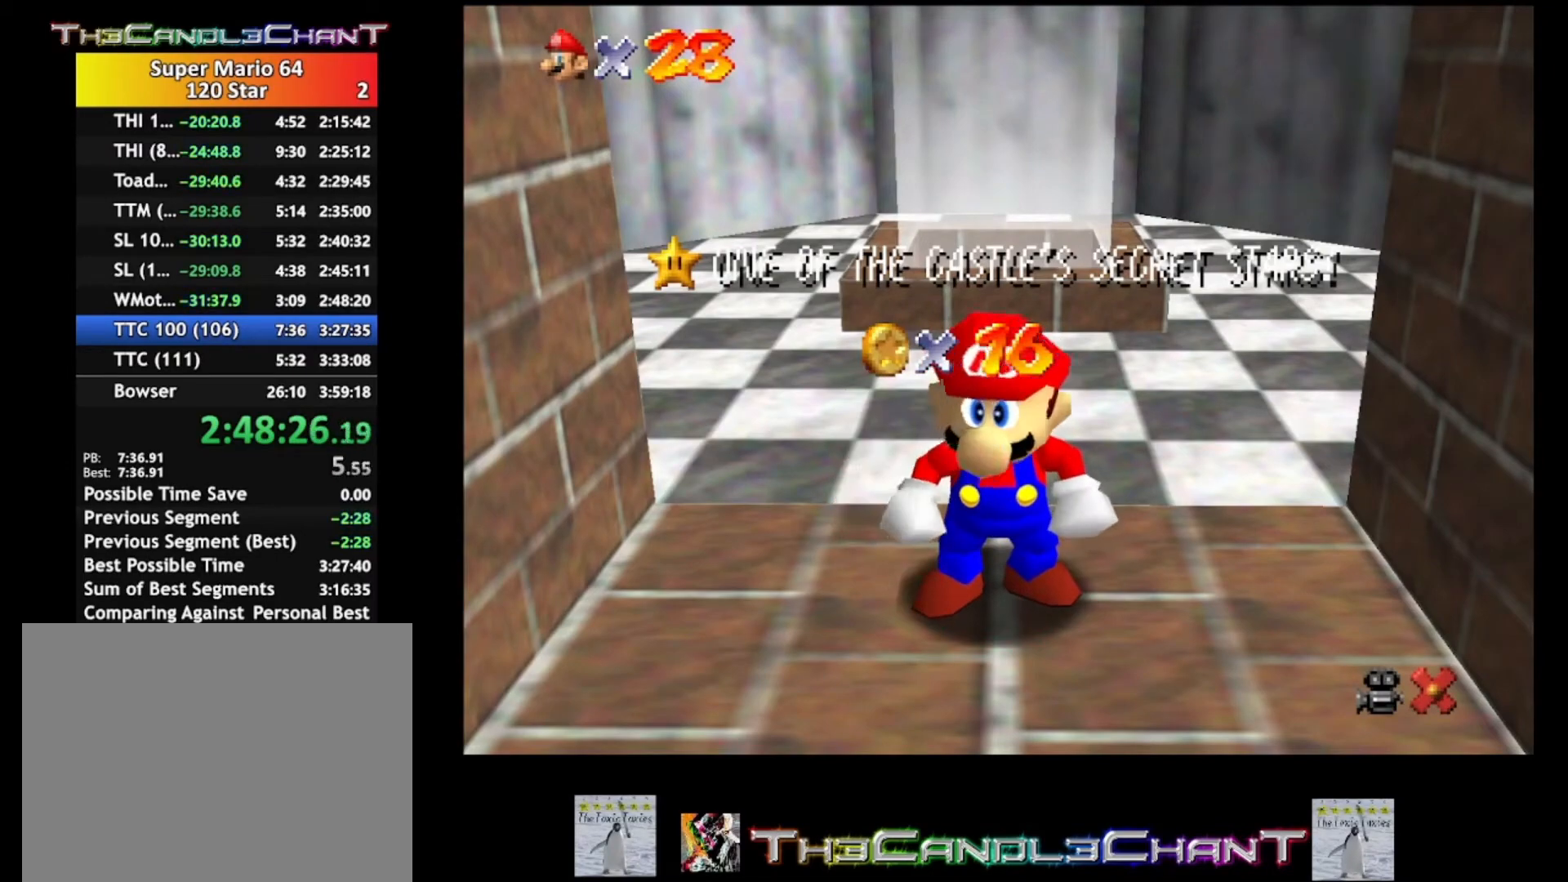
{"buttons": ["A"], "left_stick": "center", "right_stick": "center", "events": [[33, "X", "down"], [100, "A", "up"], [100, "X", "up"], [167, "A", "down"], [200, "X", "down"], [267, "A", "up"], [267, "X", "up"], [333, "A", "down"], [367, "X", "down"], [433, "A", "up"], [433, "X", "up"], [500, "A", "down"]]}
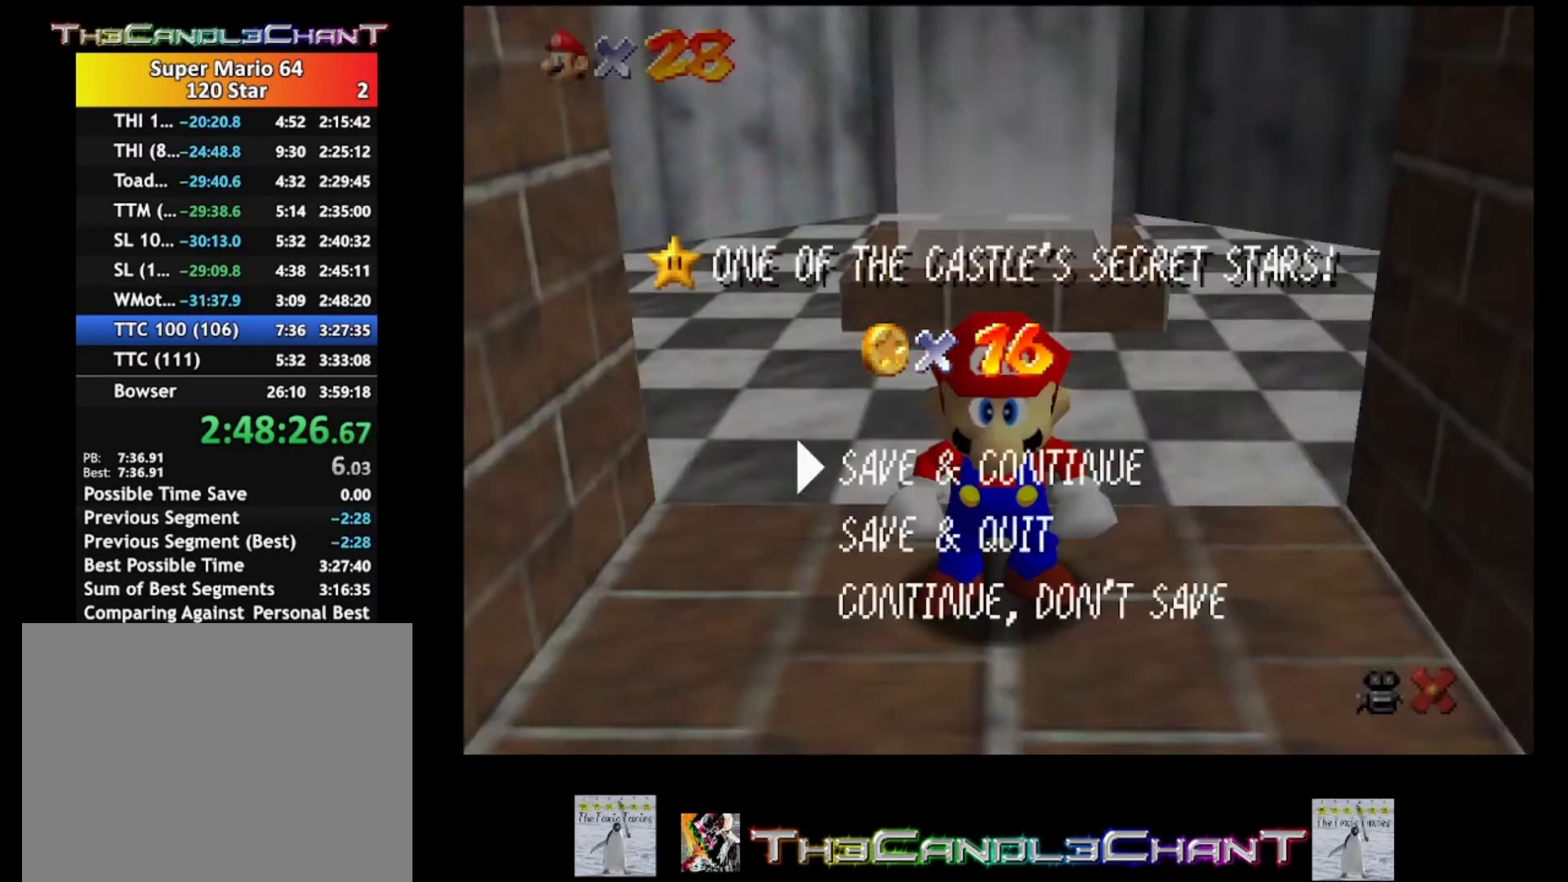
{"buttons": ["A"], "left_stick": "down", "right_stick": "center", "events": [[33, "X", "down"], [167, "A", "up"], [167, "X", "up"], [267, "left_stick", "down"], [500, "A", "down"]]}
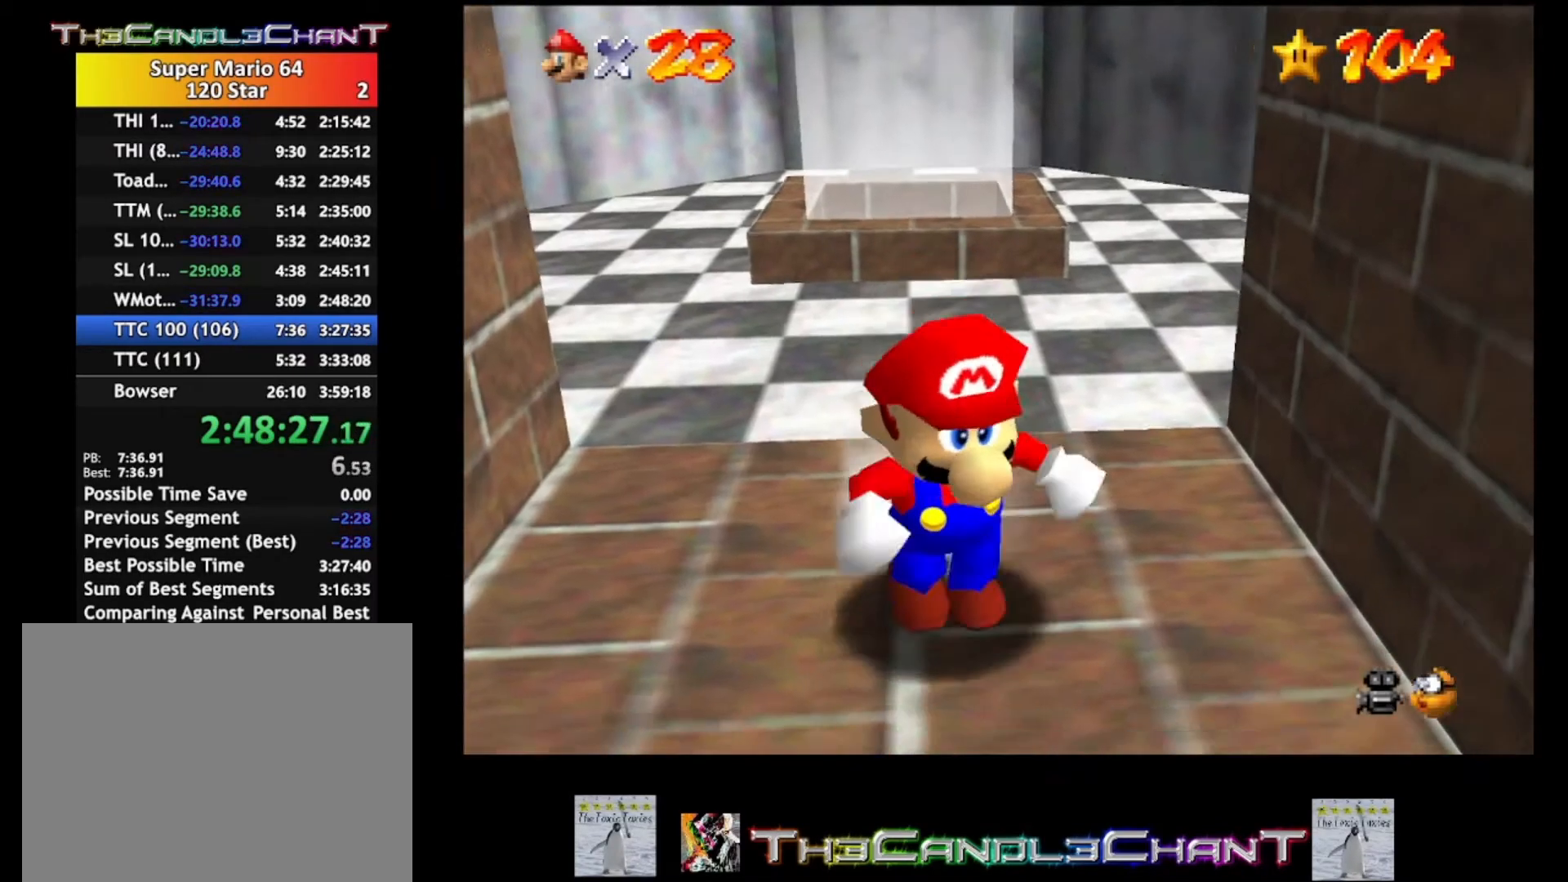
{"buttons": [], "left_stick": "center", "right_stick": "center", "events": [[167, "A", "up"], [233, "left_stick", "down-right"], [400, "left_stick", "center"]]}
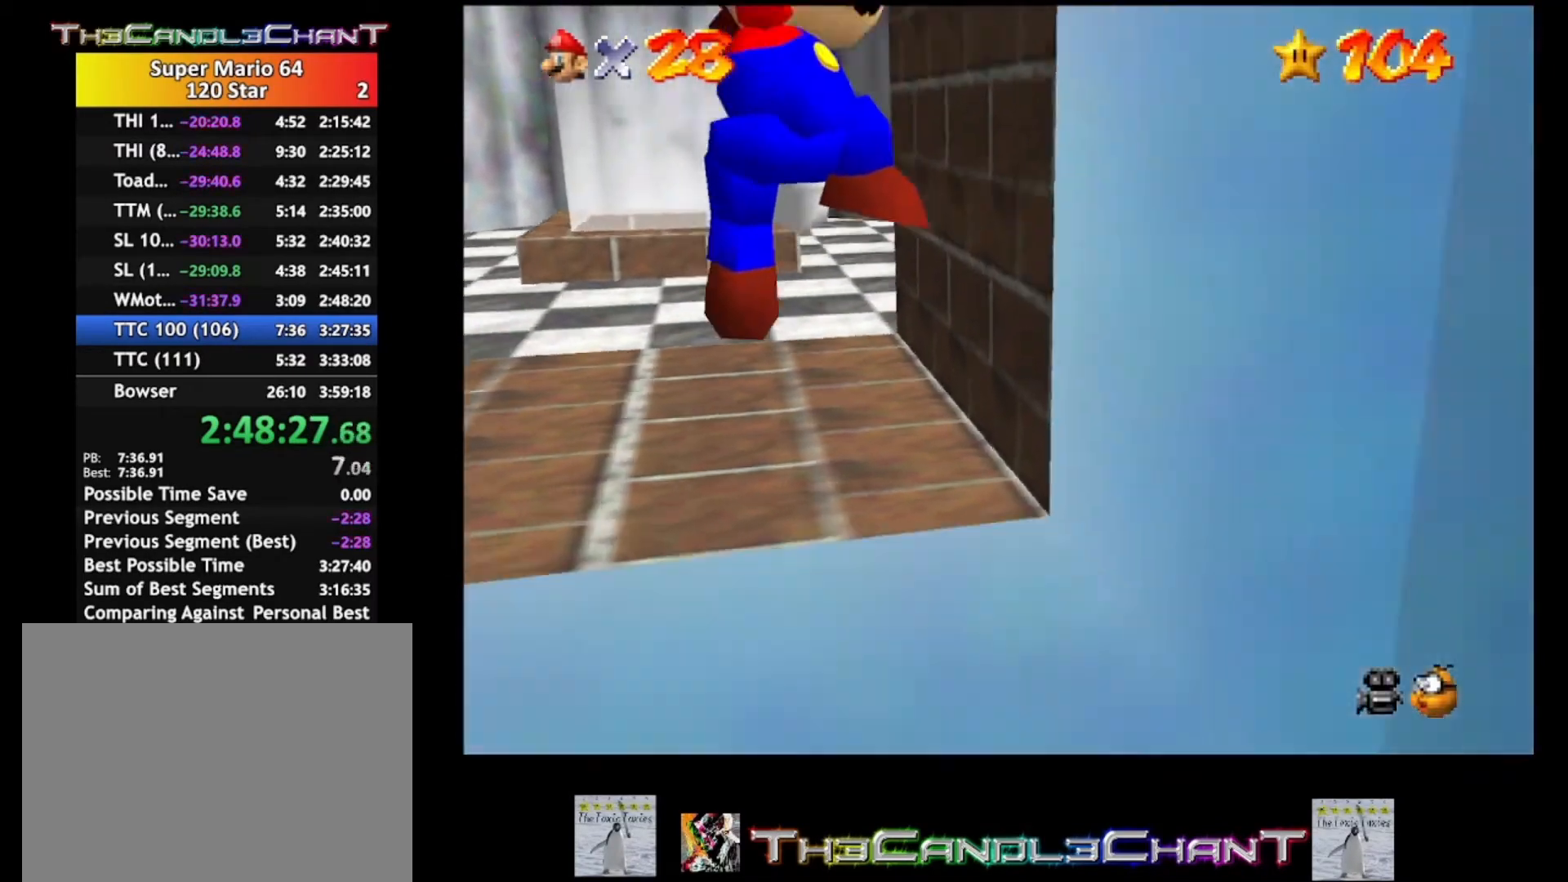
{"buttons": [], "left_stick": "right", "right_stick": "center", "events": [[133, "left_stick", "down-right"], [400, "left_stick", "right"]]}
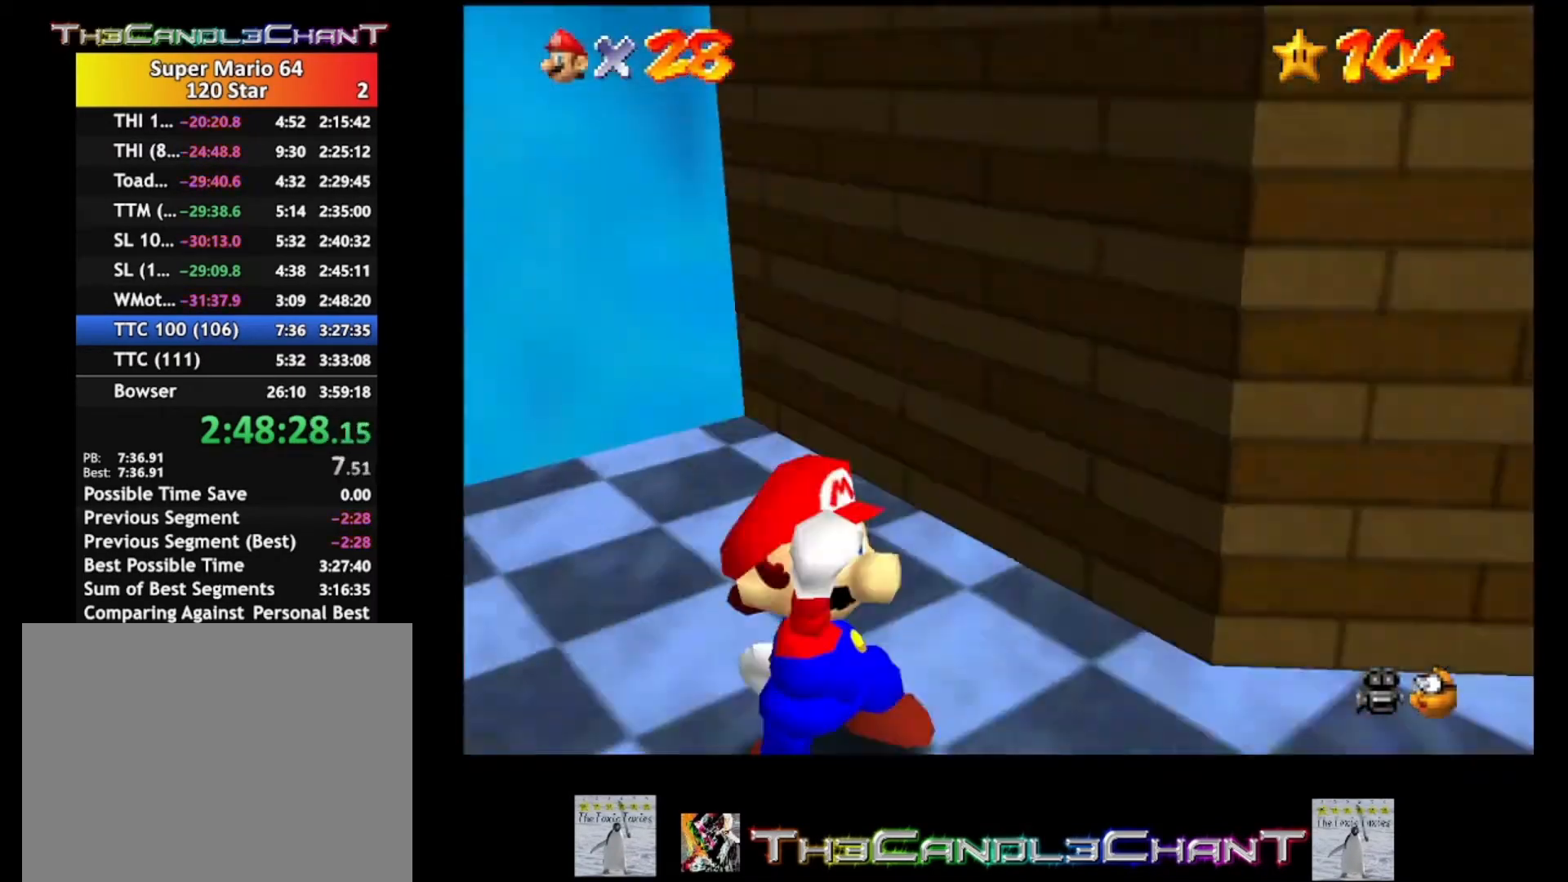
{"buttons": [], "left_stick": "up-right", "right_stick": "center", "events": [[167, "right_stick", "left"], [300, "right_stick", "center"], [400, "left_stick", "up-right"]]}
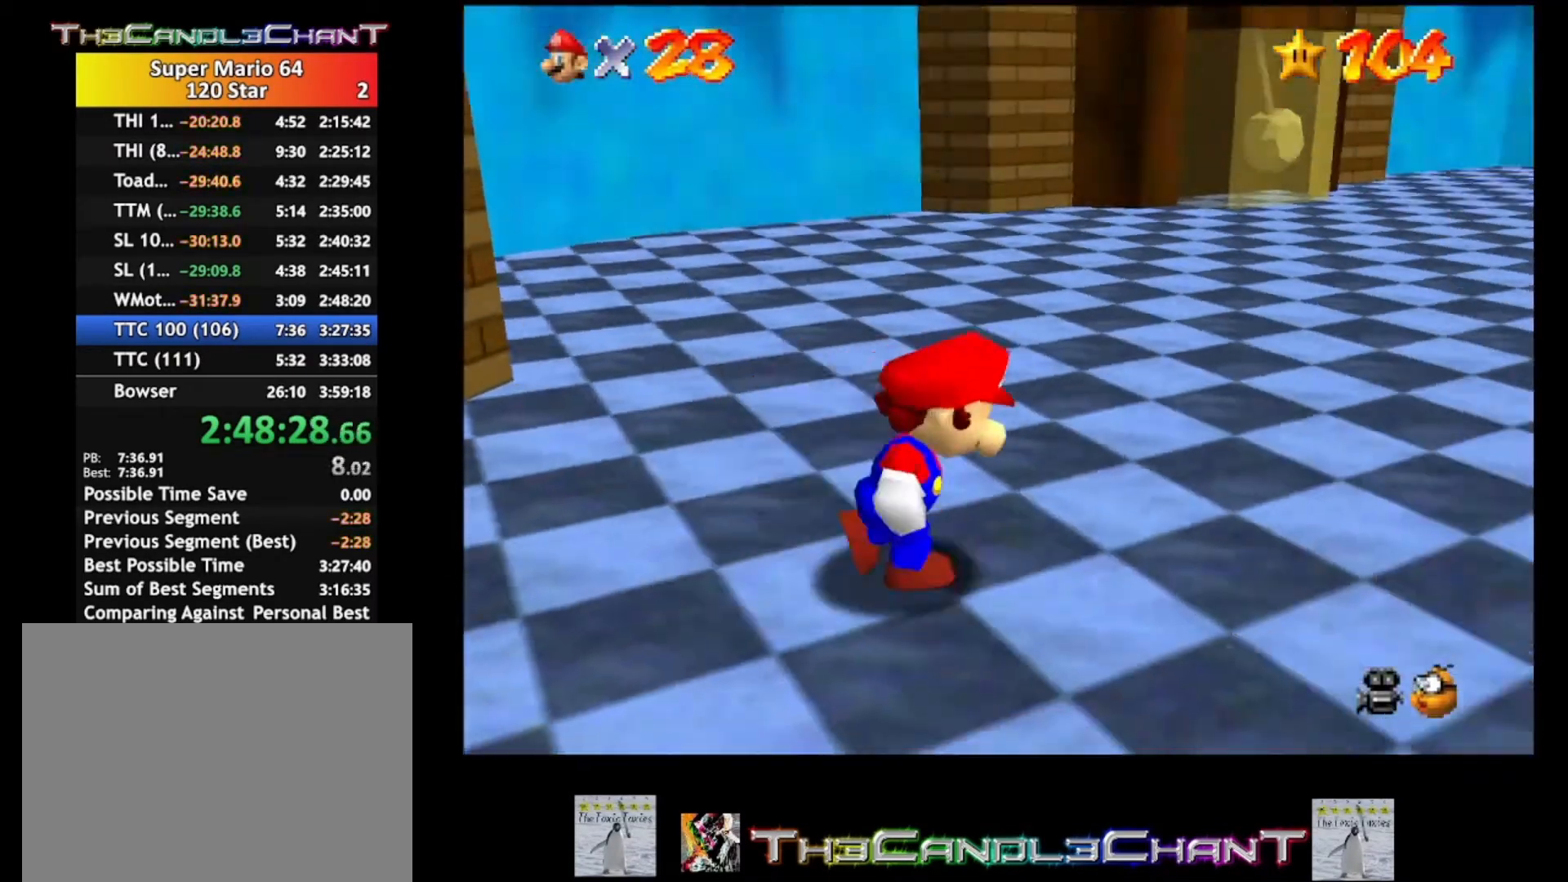
{"buttons": [], "left_stick": "up", "right_stick": "center", "events": [[300, "left_stick", "up"]]}
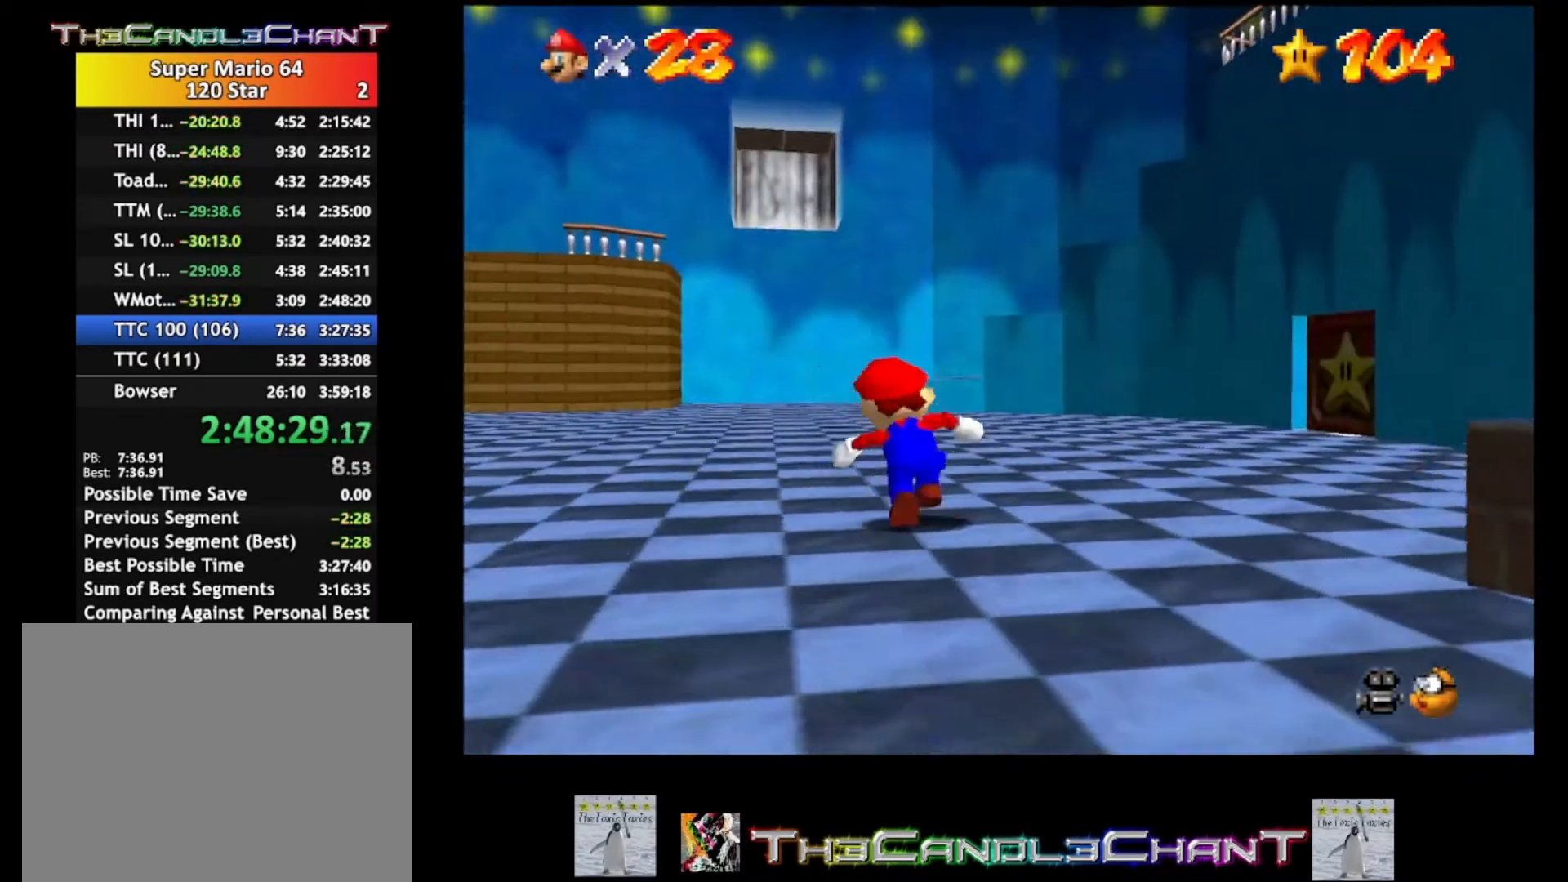
{"buttons": [], "left_stick": "up-left", "right_stick": "center", "events": [[133, "left_stick", "up-left"], [267, "right_stick", "down-right"], [400, "right_stick", "center"]]}
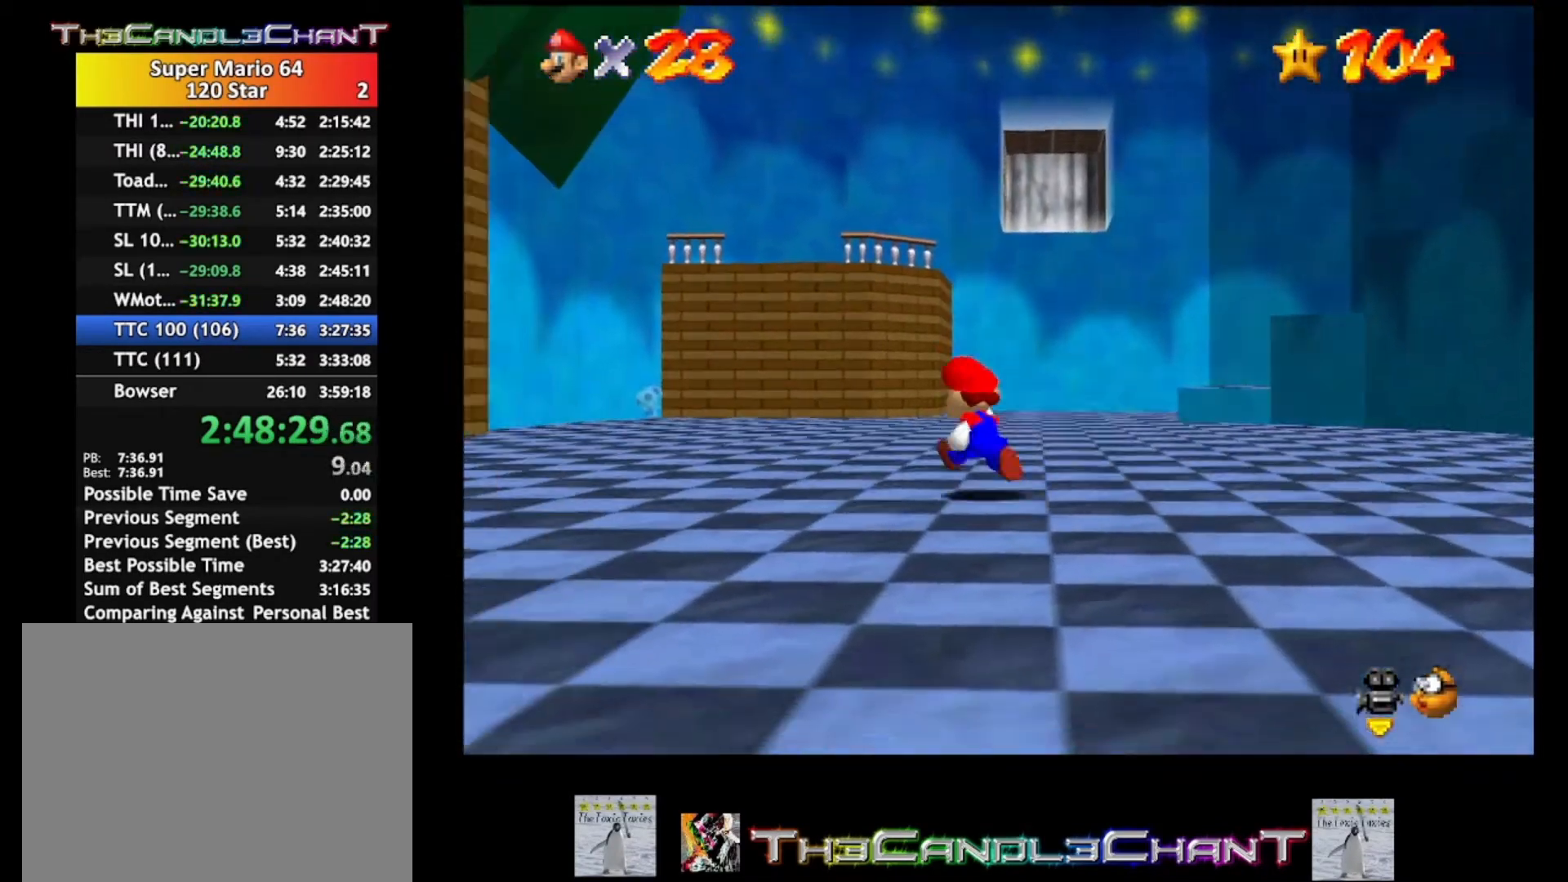
{"buttons": [], "left_stick": "up-left", "right_stick": "center", "events": []}
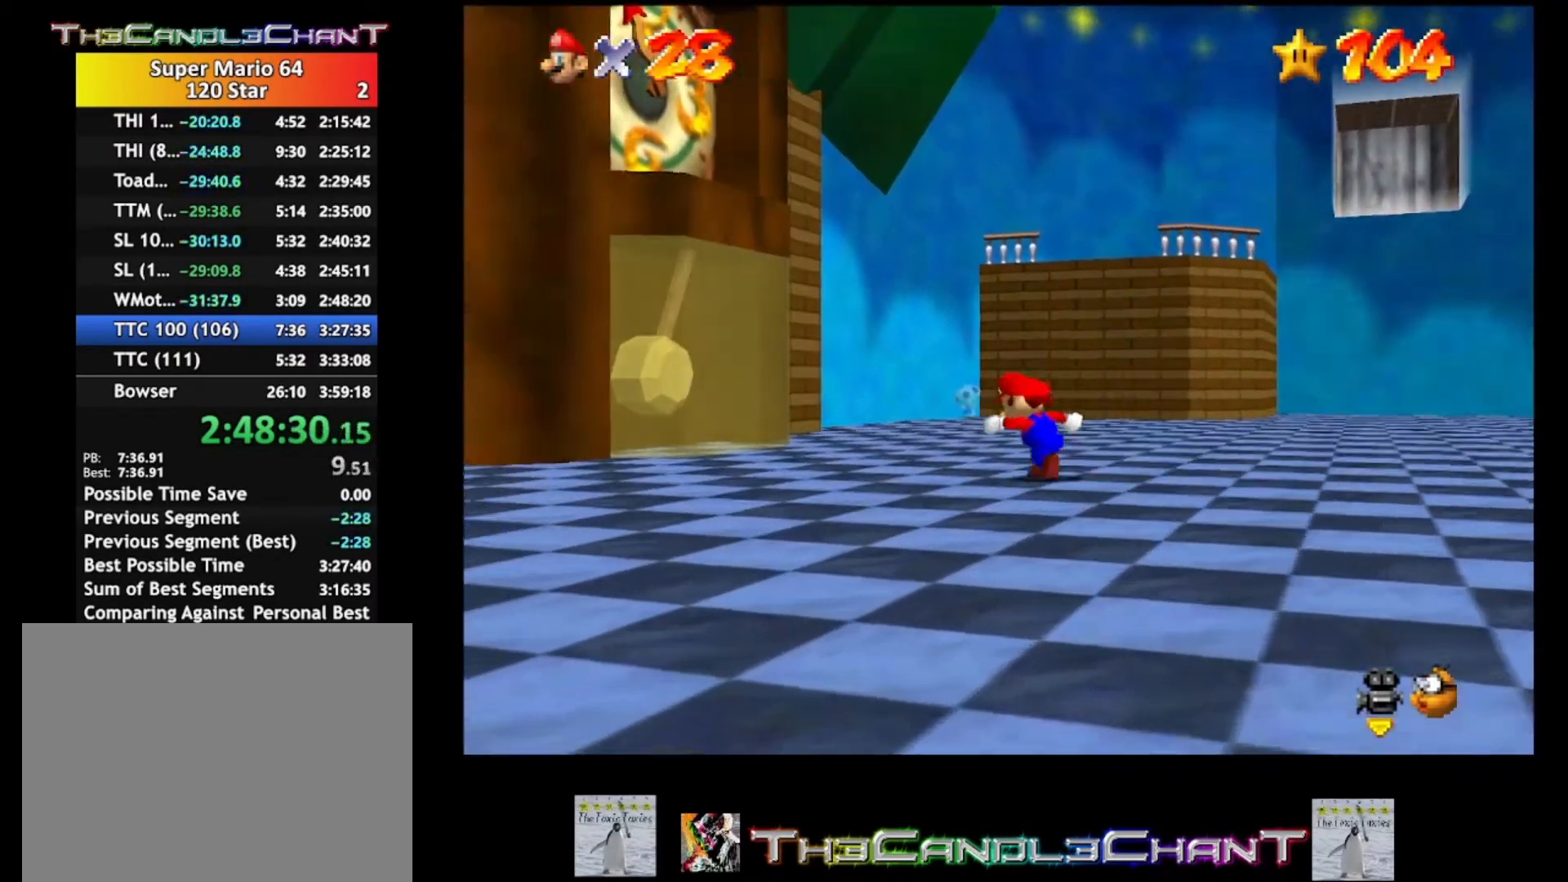
{"buttons": [], "left_stick": "up", "right_stick": "center", "events": [[133, "A", "down"], [200, "A", "up"], [300, "left_stick", "up"]]}
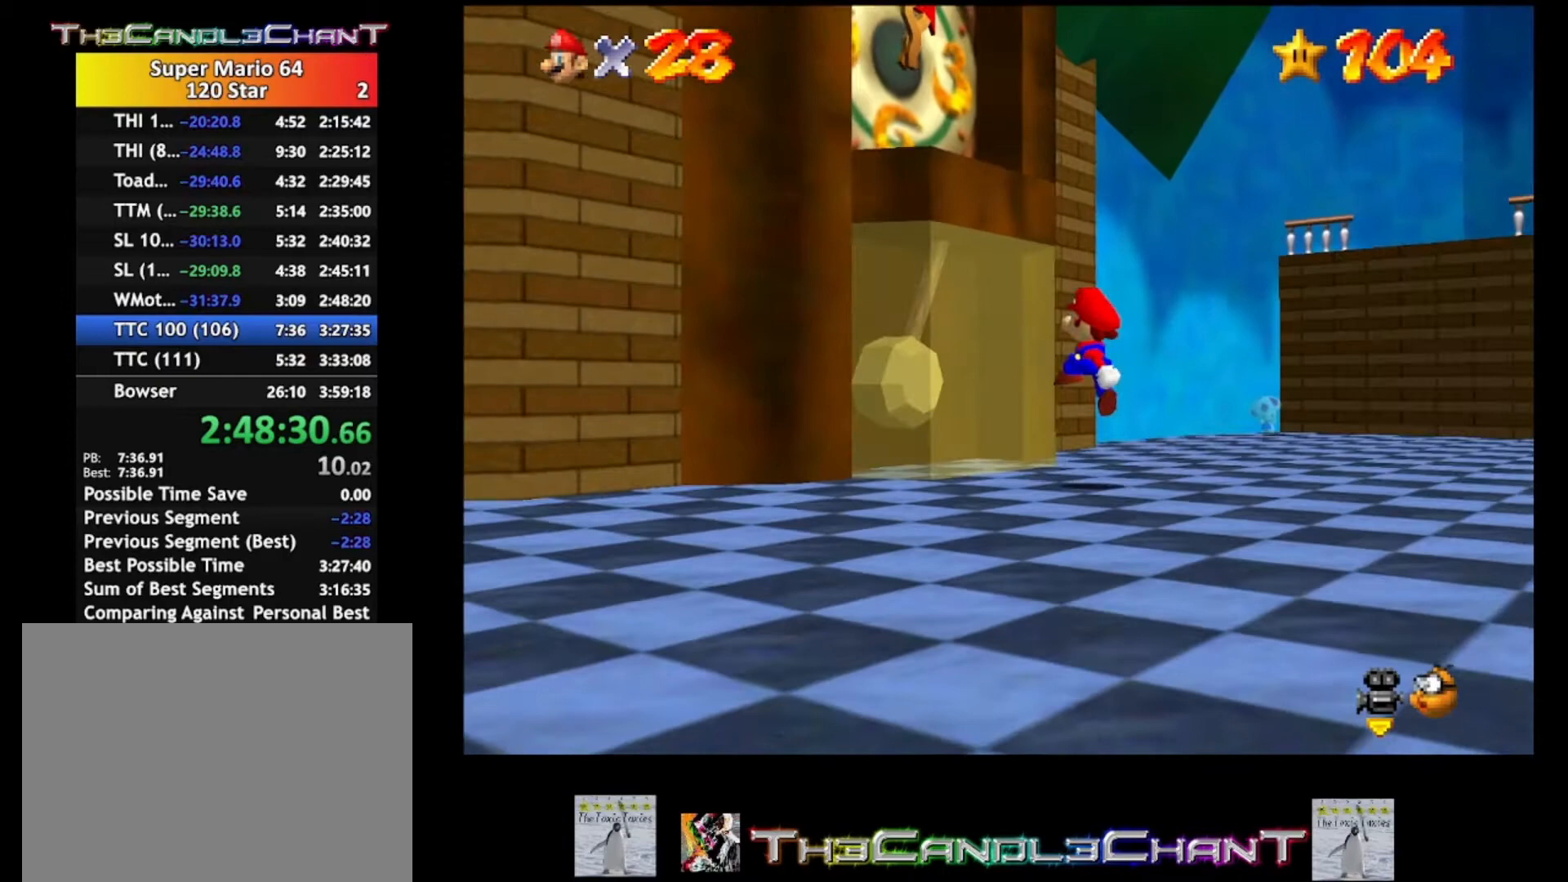
{"buttons": ["A"], "left_stick": "center", "right_stick": "center", "events": [[200, "A", "down"], [233, "left_stick", "up-right"], [333, "left_stick", "center"]]}
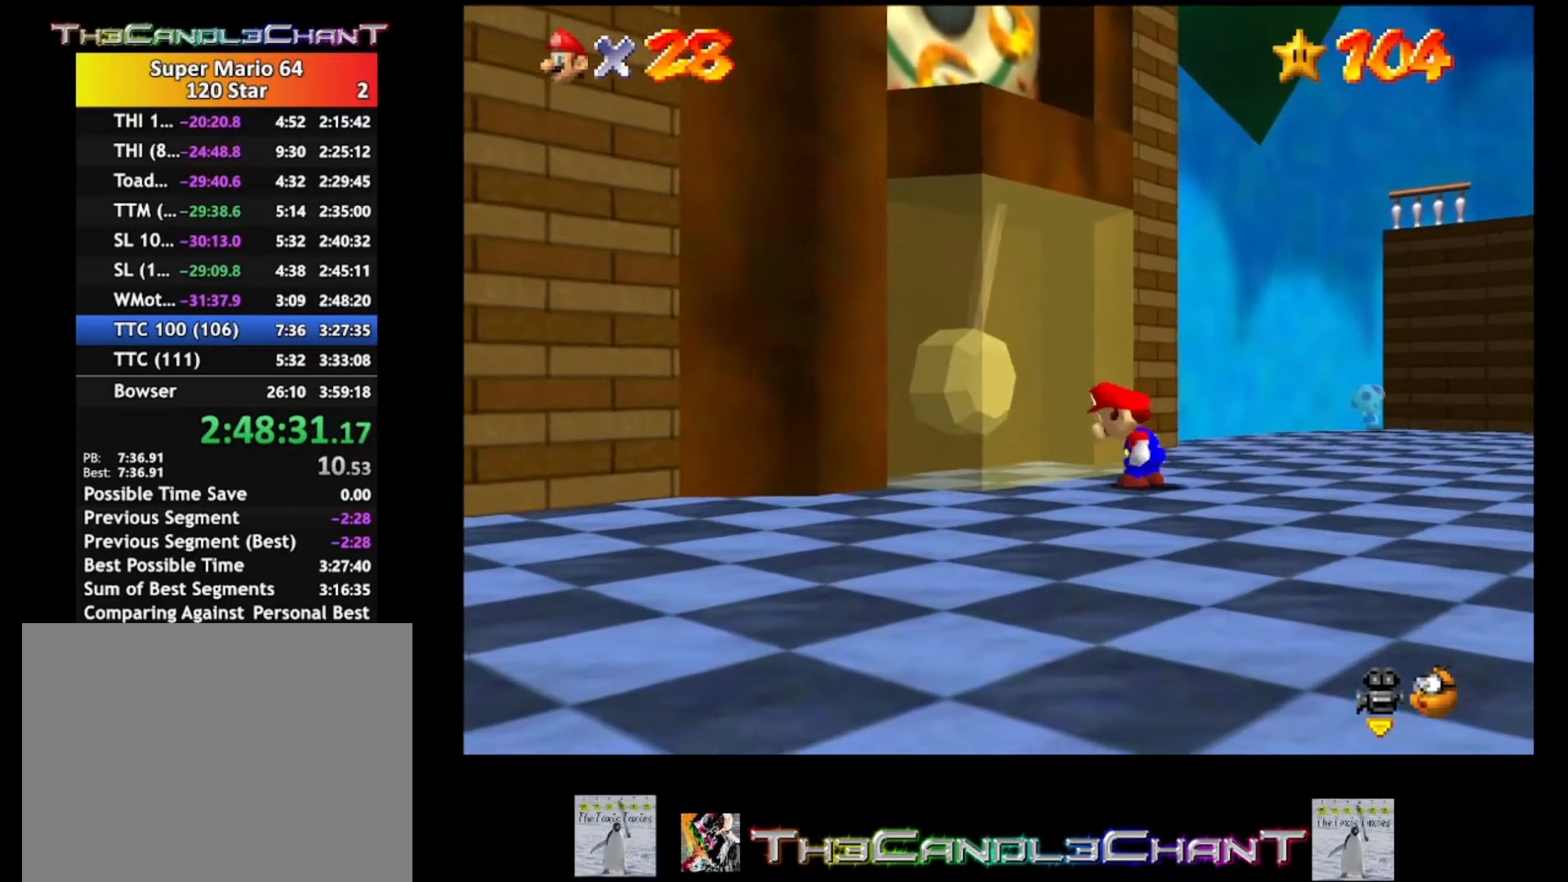
{"buttons": ["A"], "left_stick": "up-left", "right_stick": "center", "events": [[100, "A", "up"], [133, "A", "down"], [133, "left_stick", "up-left"]]}
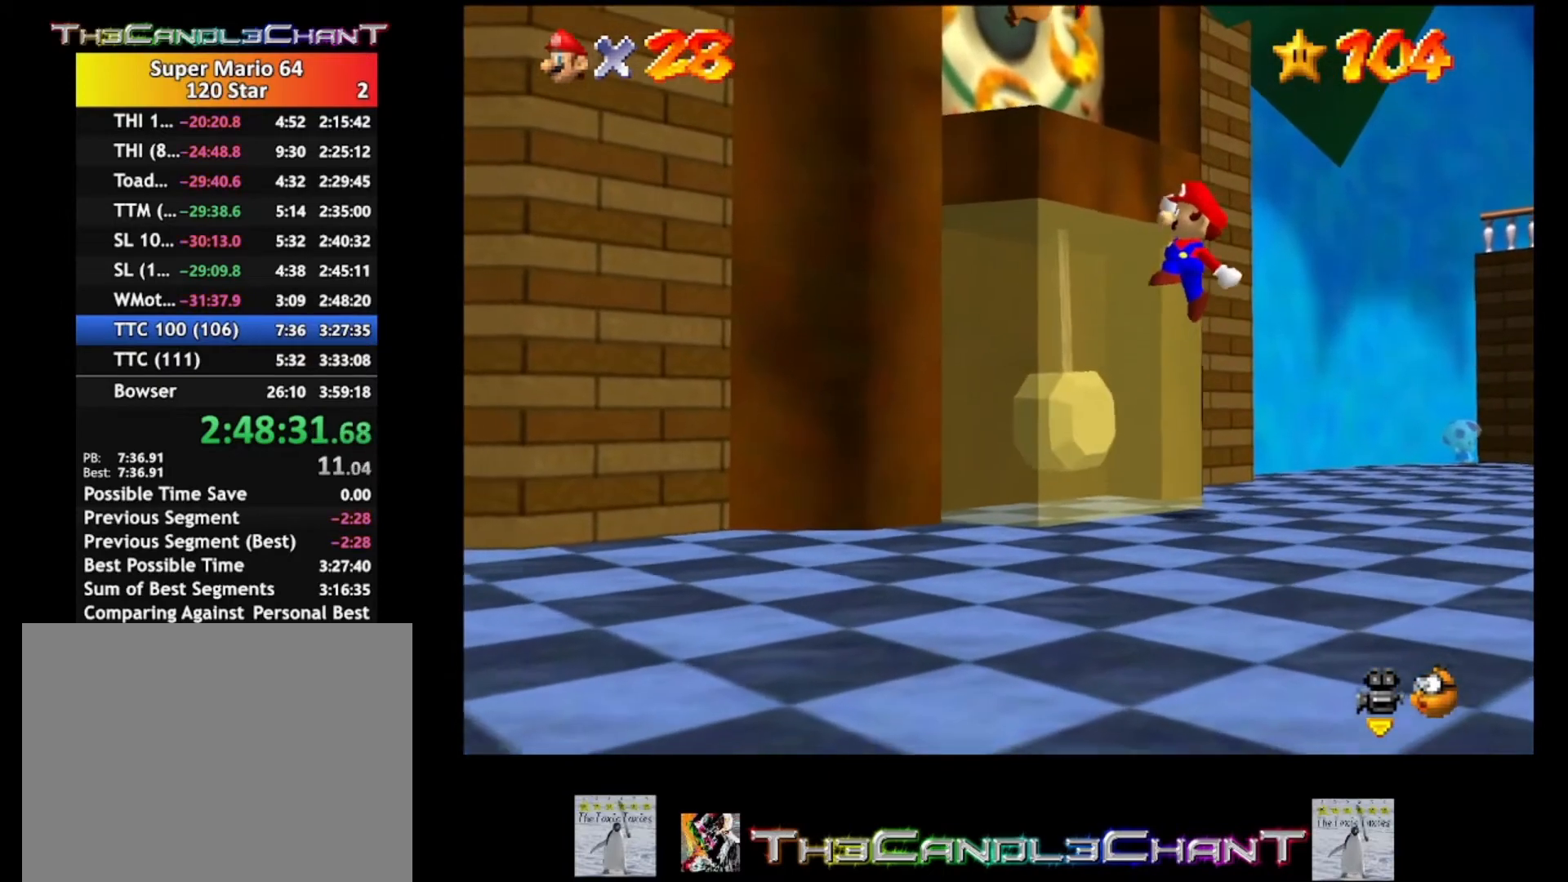
{"buttons": ["A"], "left_stick": "left", "right_stick": "center", "events": [[100, "A", "up"], [433, "A", "down"], [500, "left_stick", "left"]]}
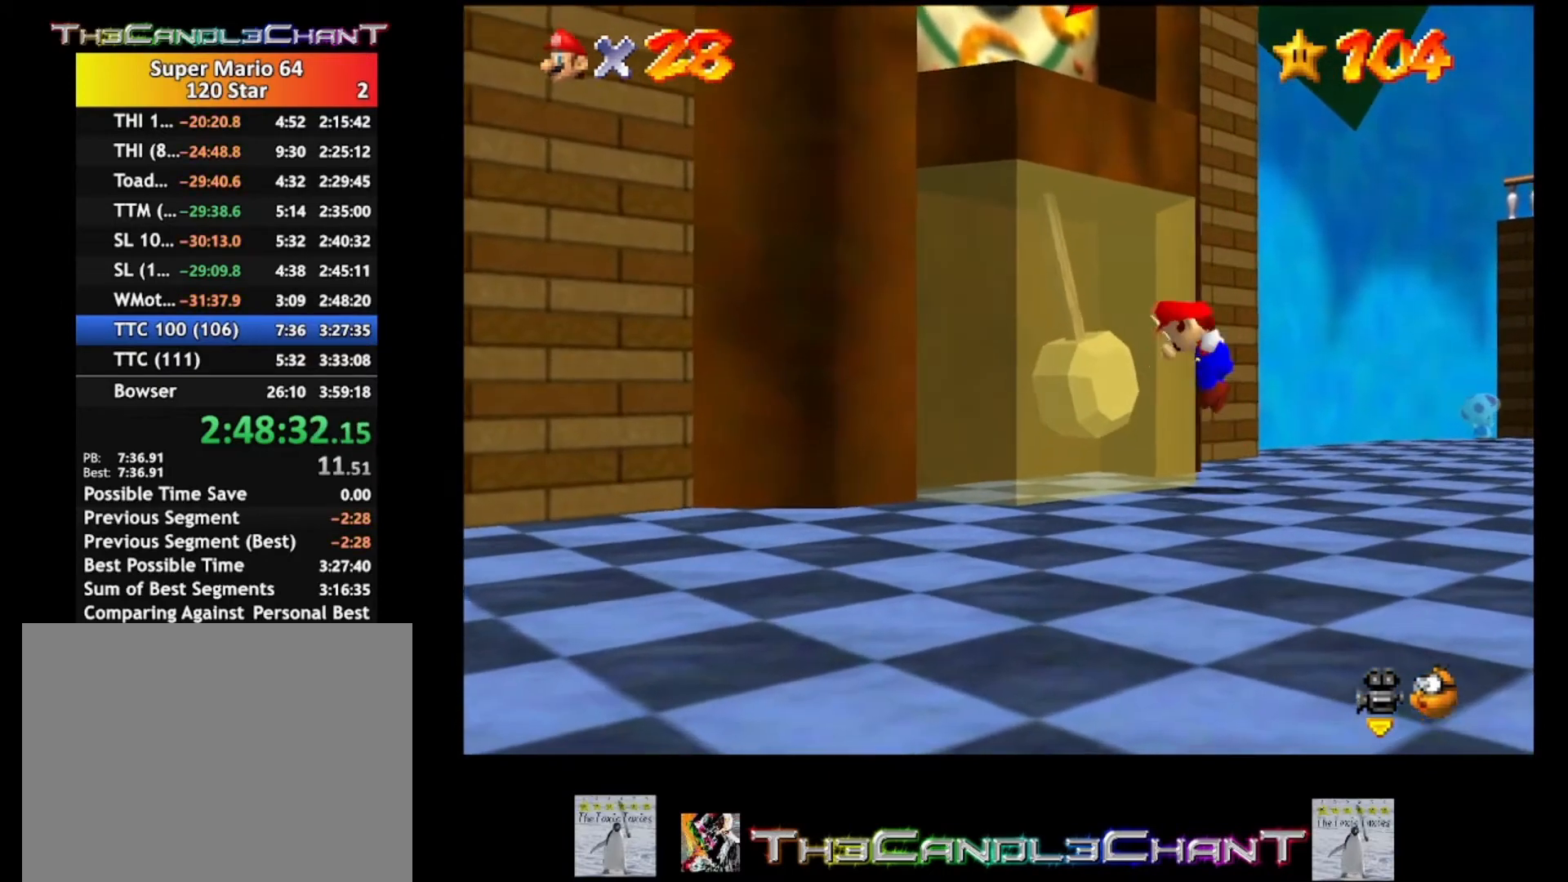
{"buttons": ["A"], "left_stick": "center", "right_stick": "center", "events": [[267, "A", "up"], [433, "A", "down"], [433, "left_stick", "center"]]}
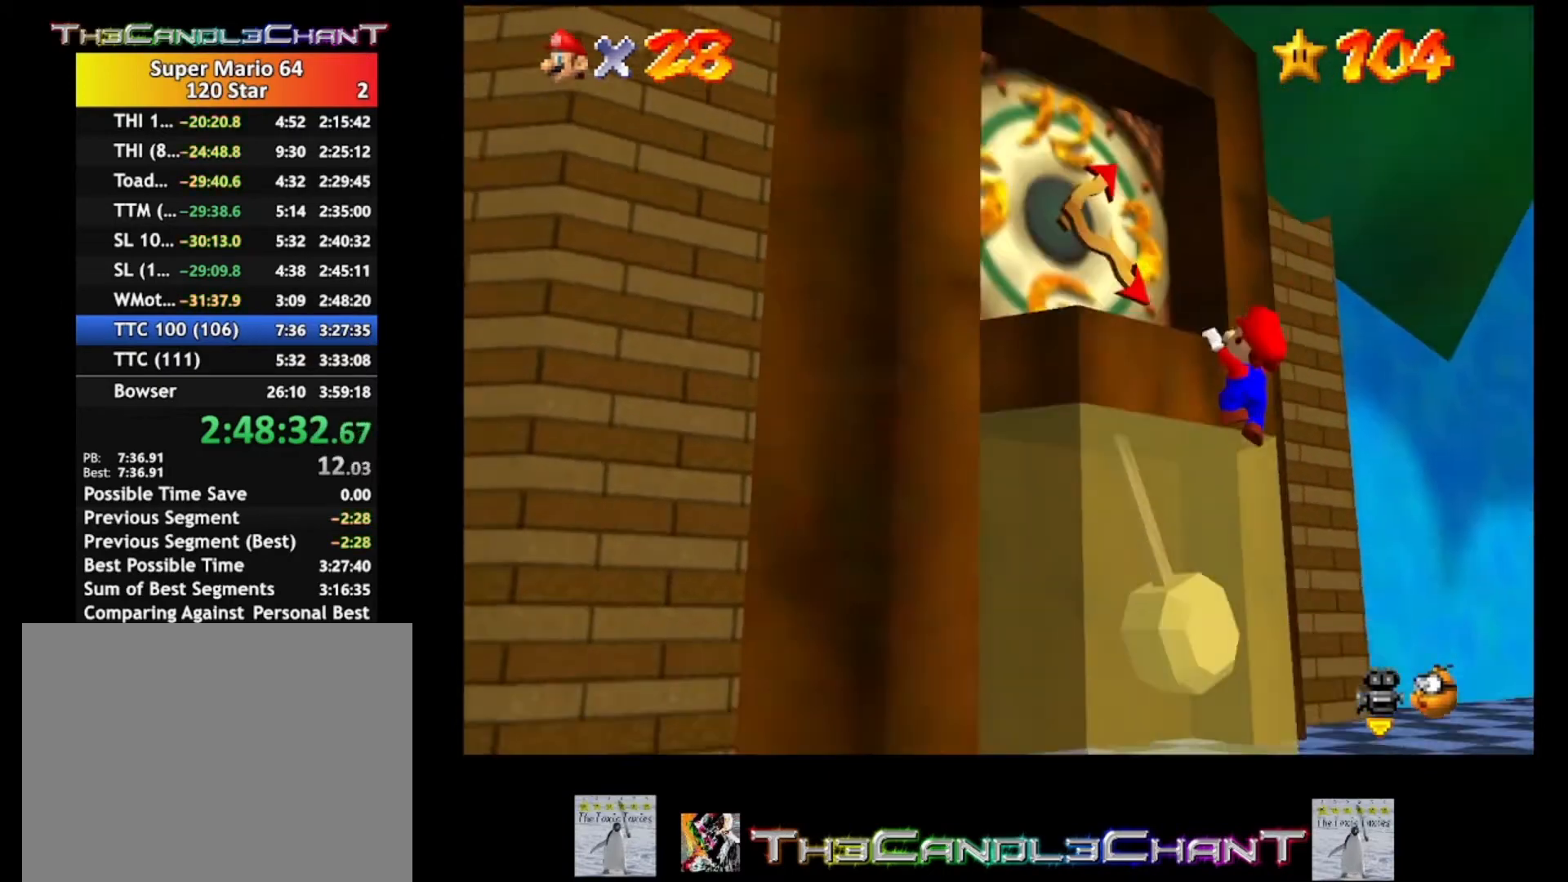
{"buttons": [], "left_stick": "center", "right_stick": "center", "events": [[33, "A", "up"], [100, "A", "down"], [233, "A", "up"]]}
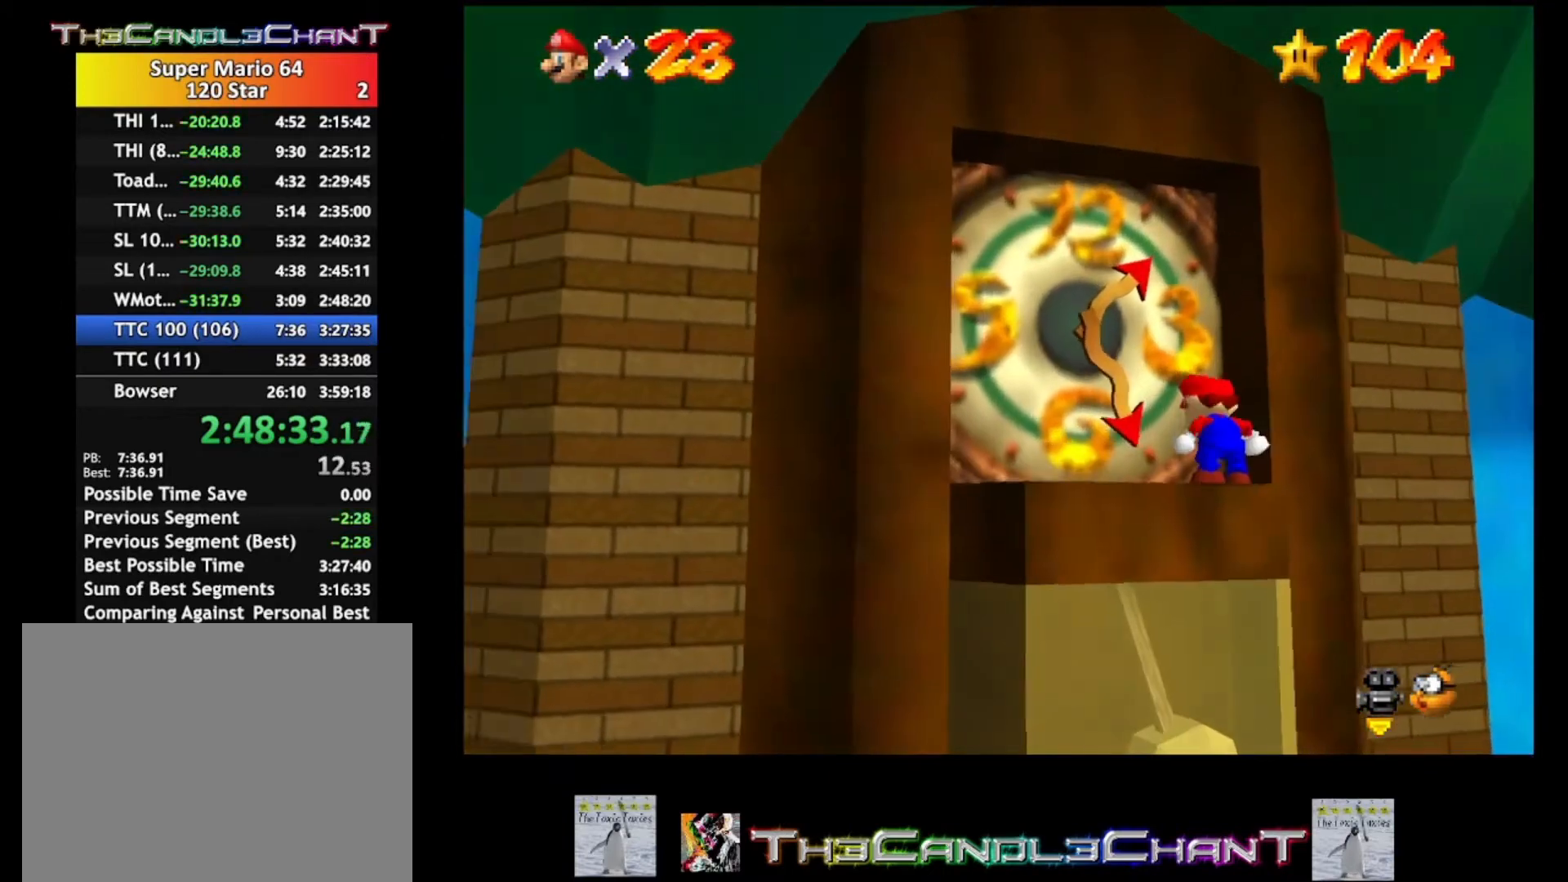
{"buttons": [], "left_stick": "center", "right_stick": "center", "events": [[33, "right_stick", "down"], [167, "right_stick", "center"]]}
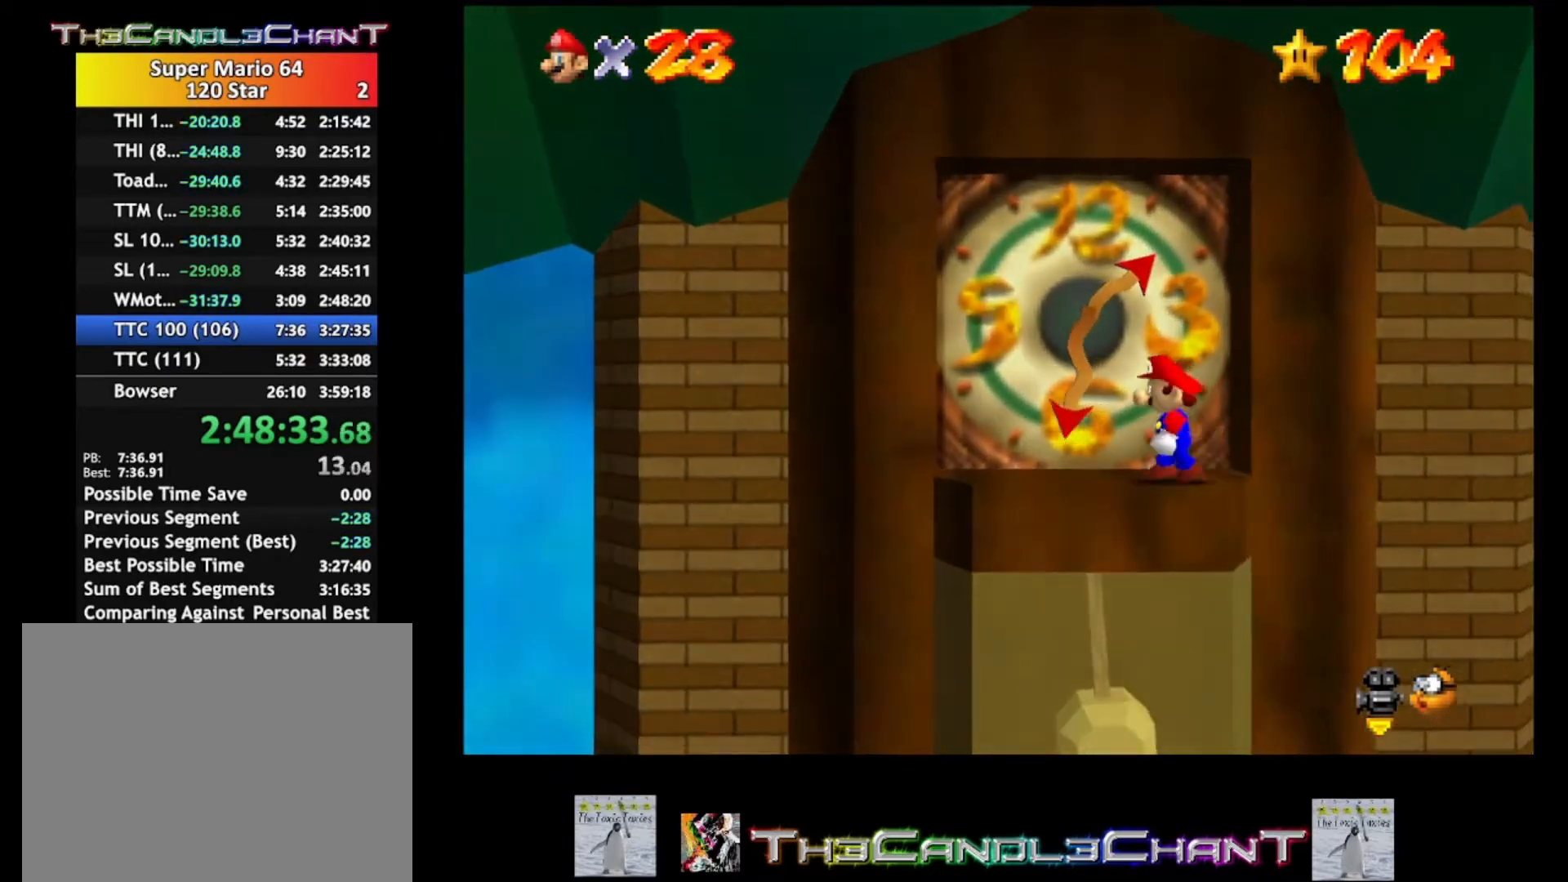
{"buttons": [], "left_stick": "center", "right_stick": "center", "events": [[67, "left_stick", "up-left"], [200, "left_stick", "center"]]}
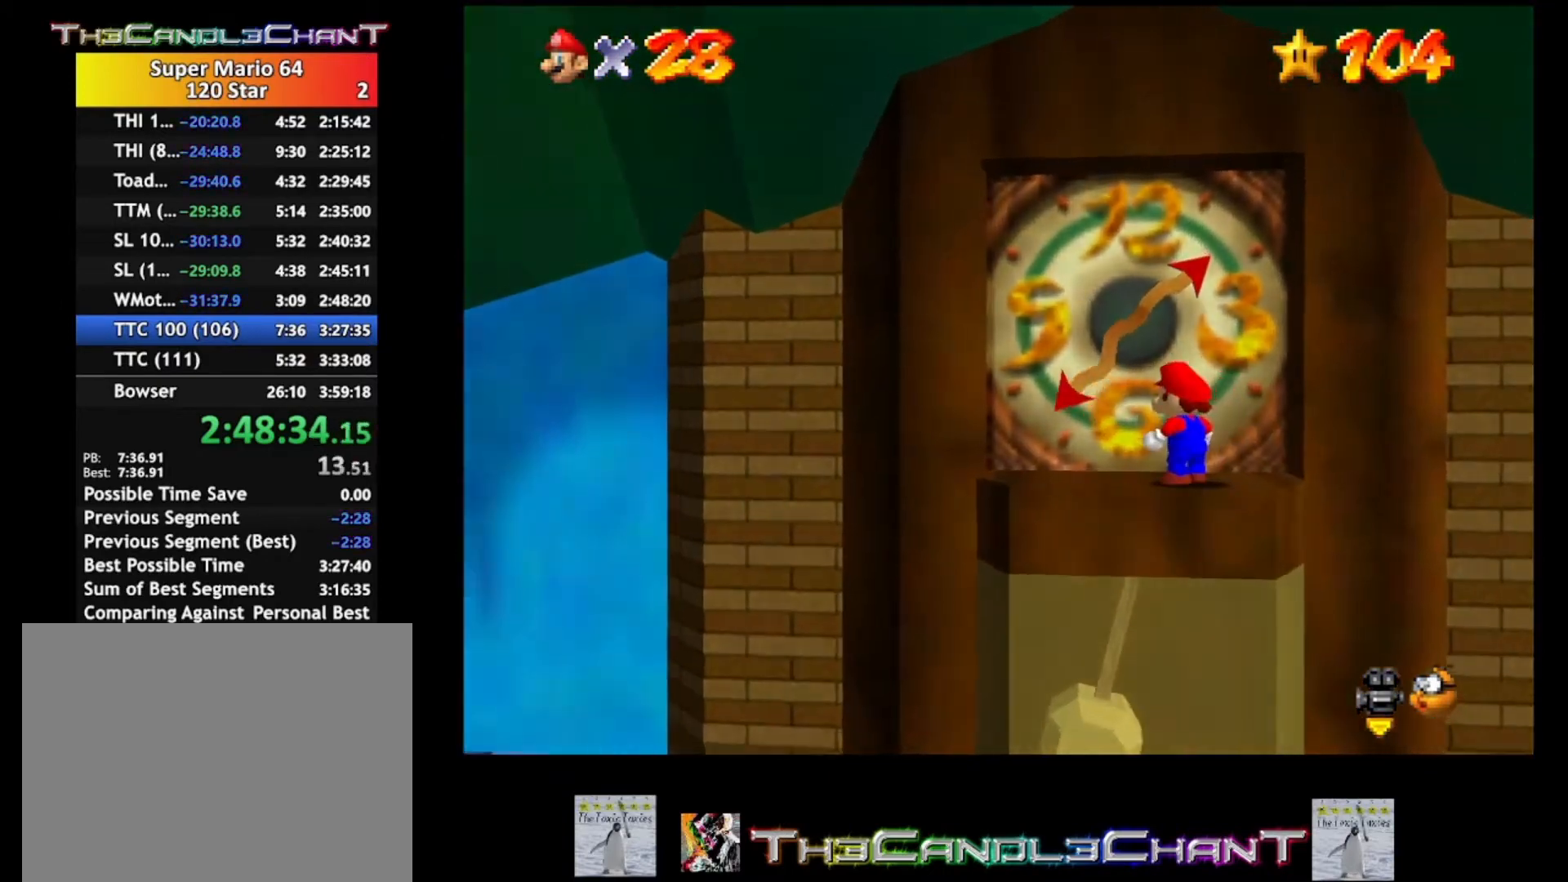
{"buttons": [], "left_stick": "center", "right_stick": "left", "events": [[467, "right_stick", "left"]]}
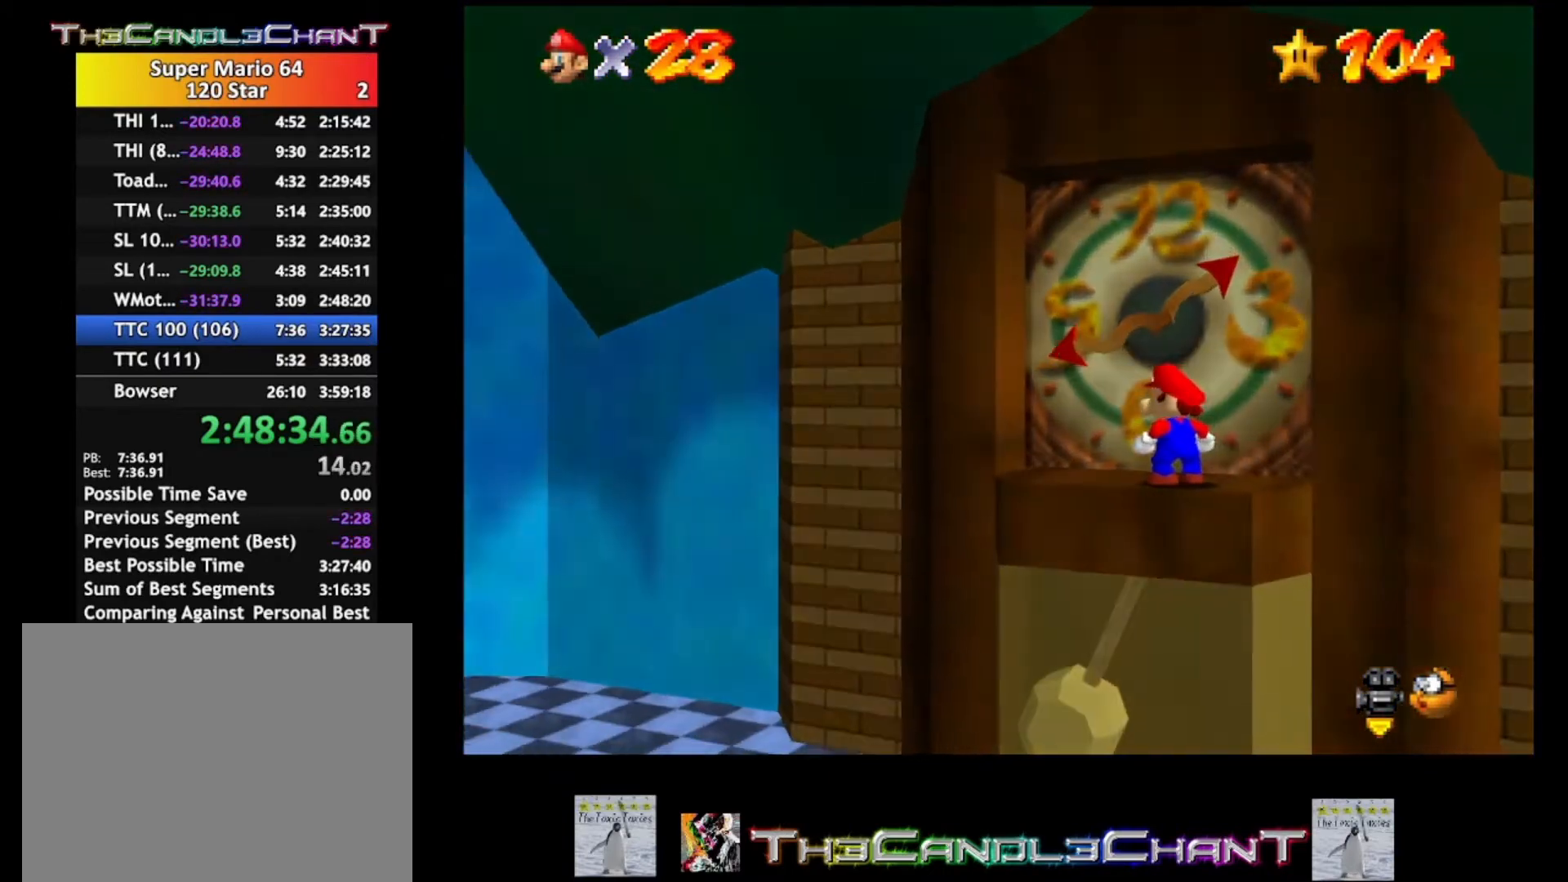
{"buttons": [], "left_stick": "up-left", "right_stick": "center", "events": [[100, "right_stick", "center"], [433, "left_stick", "up-left"]]}
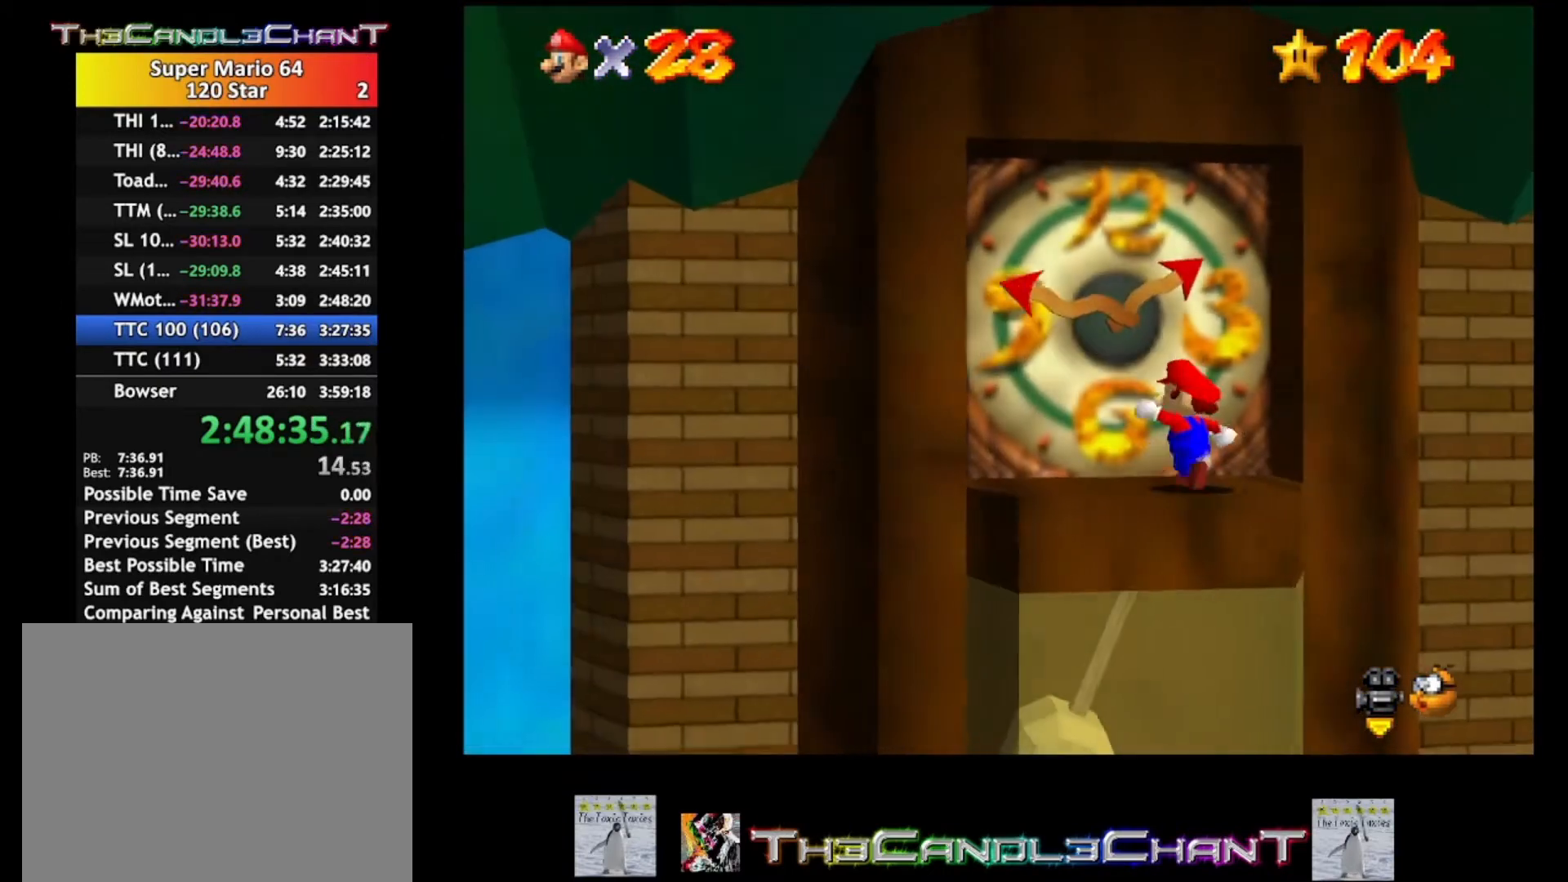
{"buttons": [], "left_stick": "center", "right_stick": "center", "events": [[100, "left_stick", "center"]]}
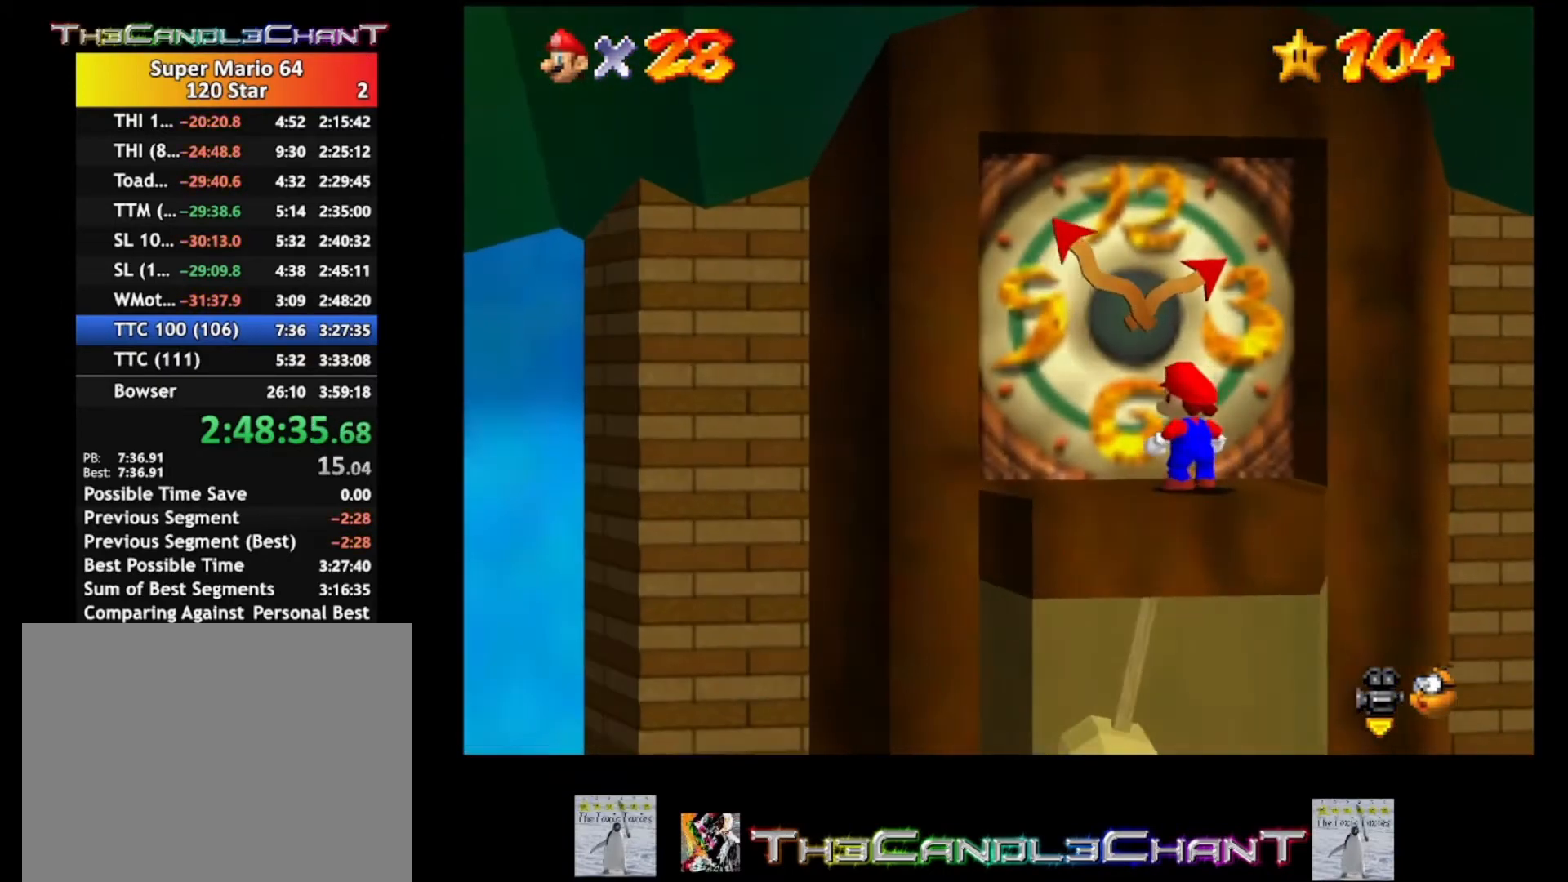
{"buttons": [], "left_stick": "up", "right_stick": "center", "events": [[267, "left_stick", "up"], [333, "A", "down"], [500, "A", "up"]]}
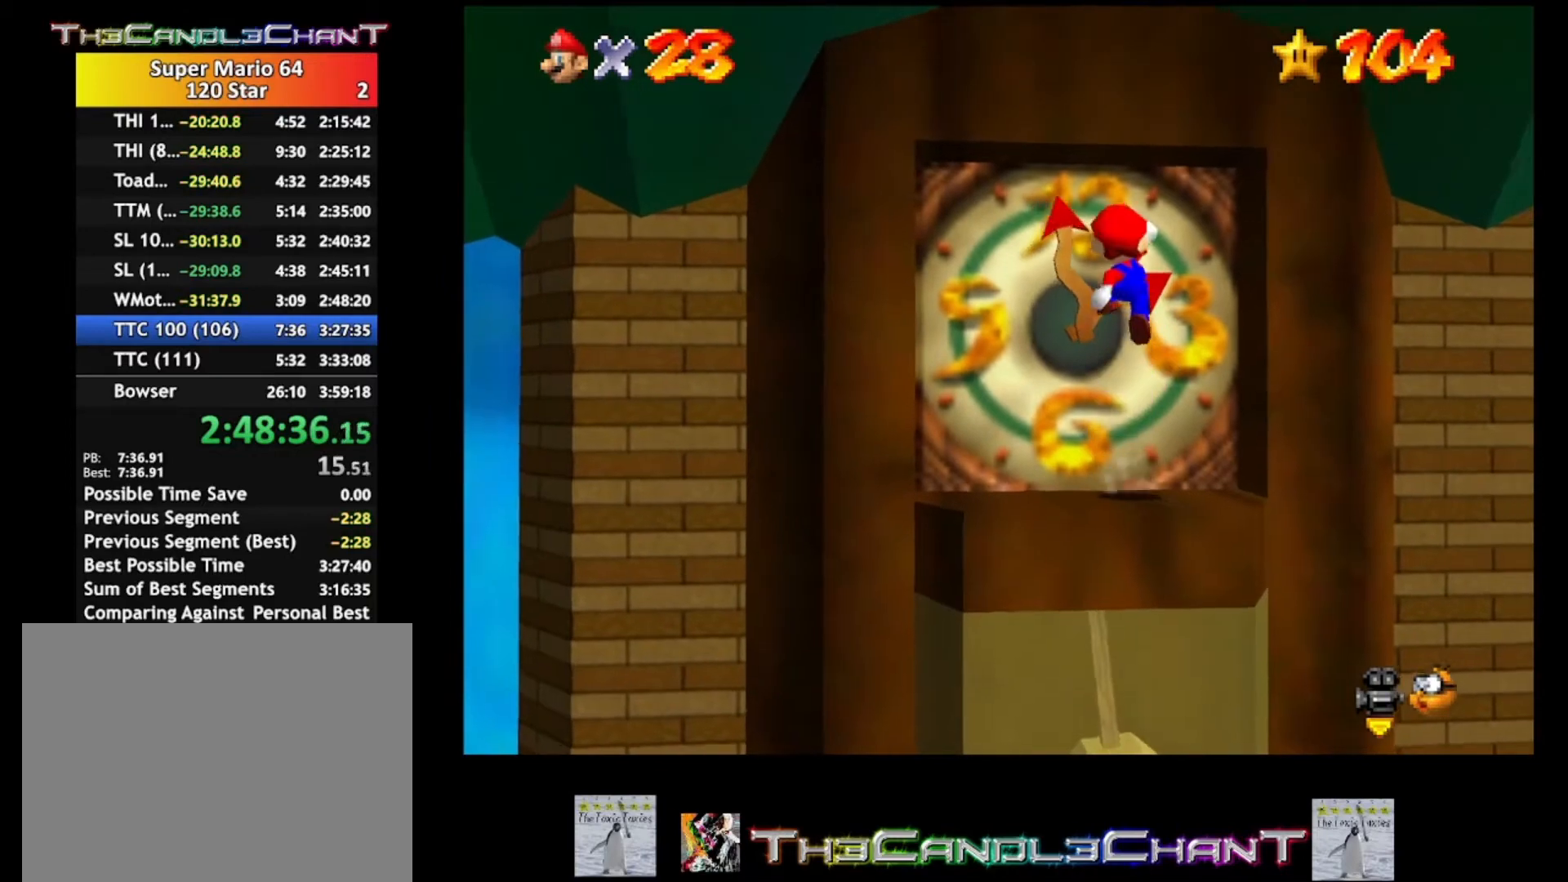
{"buttons": [], "left_stick": "up-left", "right_stick": "center", "events": [[33, "left_stick", "up-left"]]}